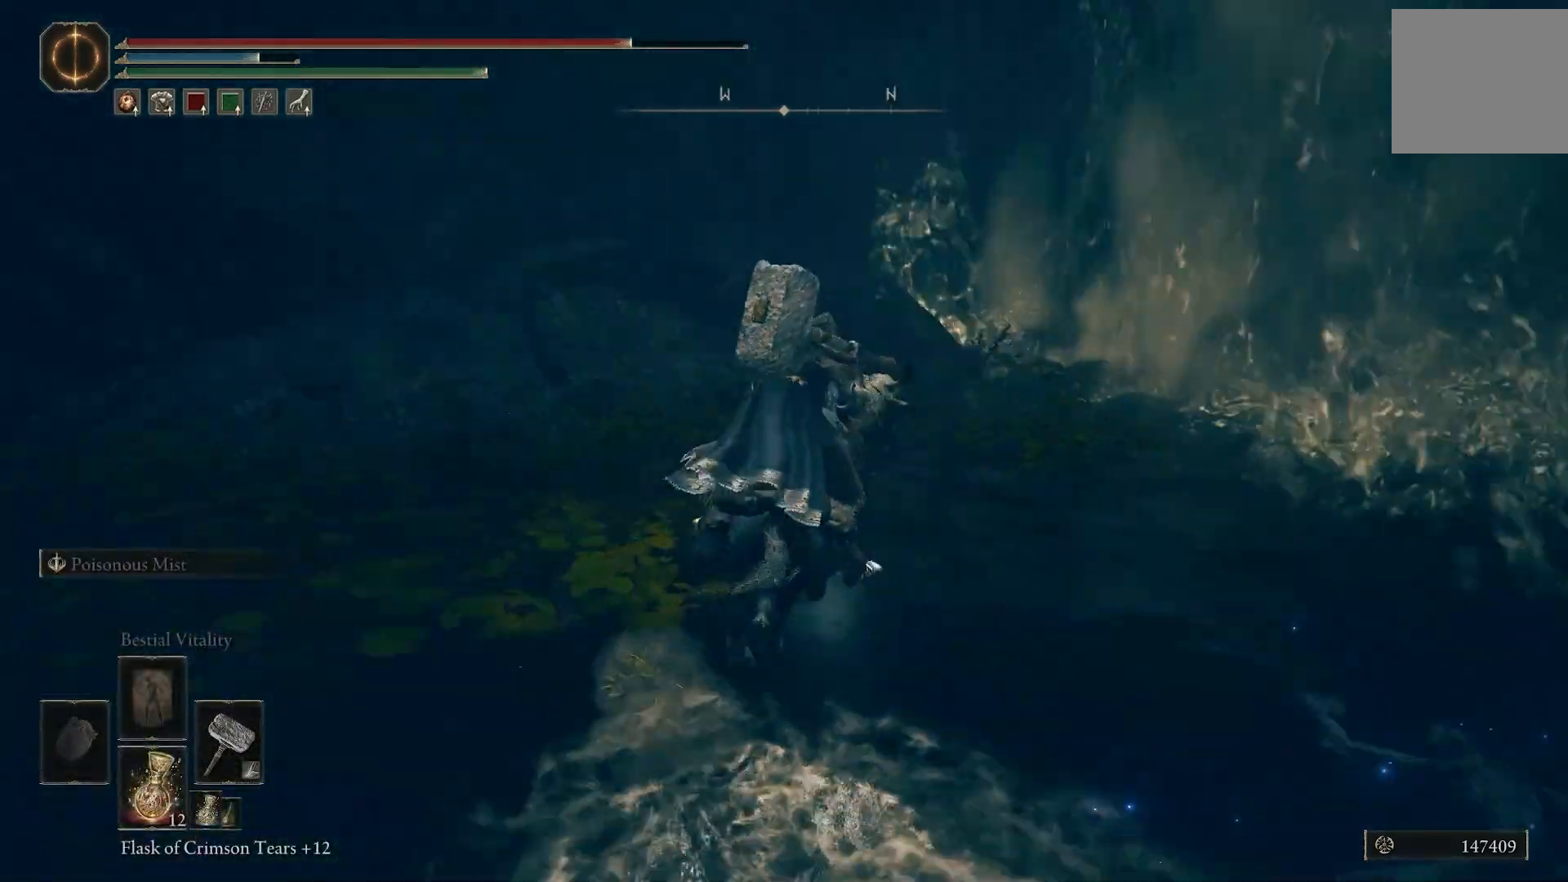
Gameplay with a controller (PlayStation layout); each line is a JSON object with the inputs held at the frame after it (dt_ms = milliseconds from this image to that frame). "events" lists button and stick changes between this image and that frame as [ms after this image, input, new state], when the widget could be followed in between.
{"dt_ms": 500, "buttons": ["TRIANGLE"], "left_stick": "up-right", "right_stick": "down-right", "events": [[483, "TRIANGLE", "down"]]}
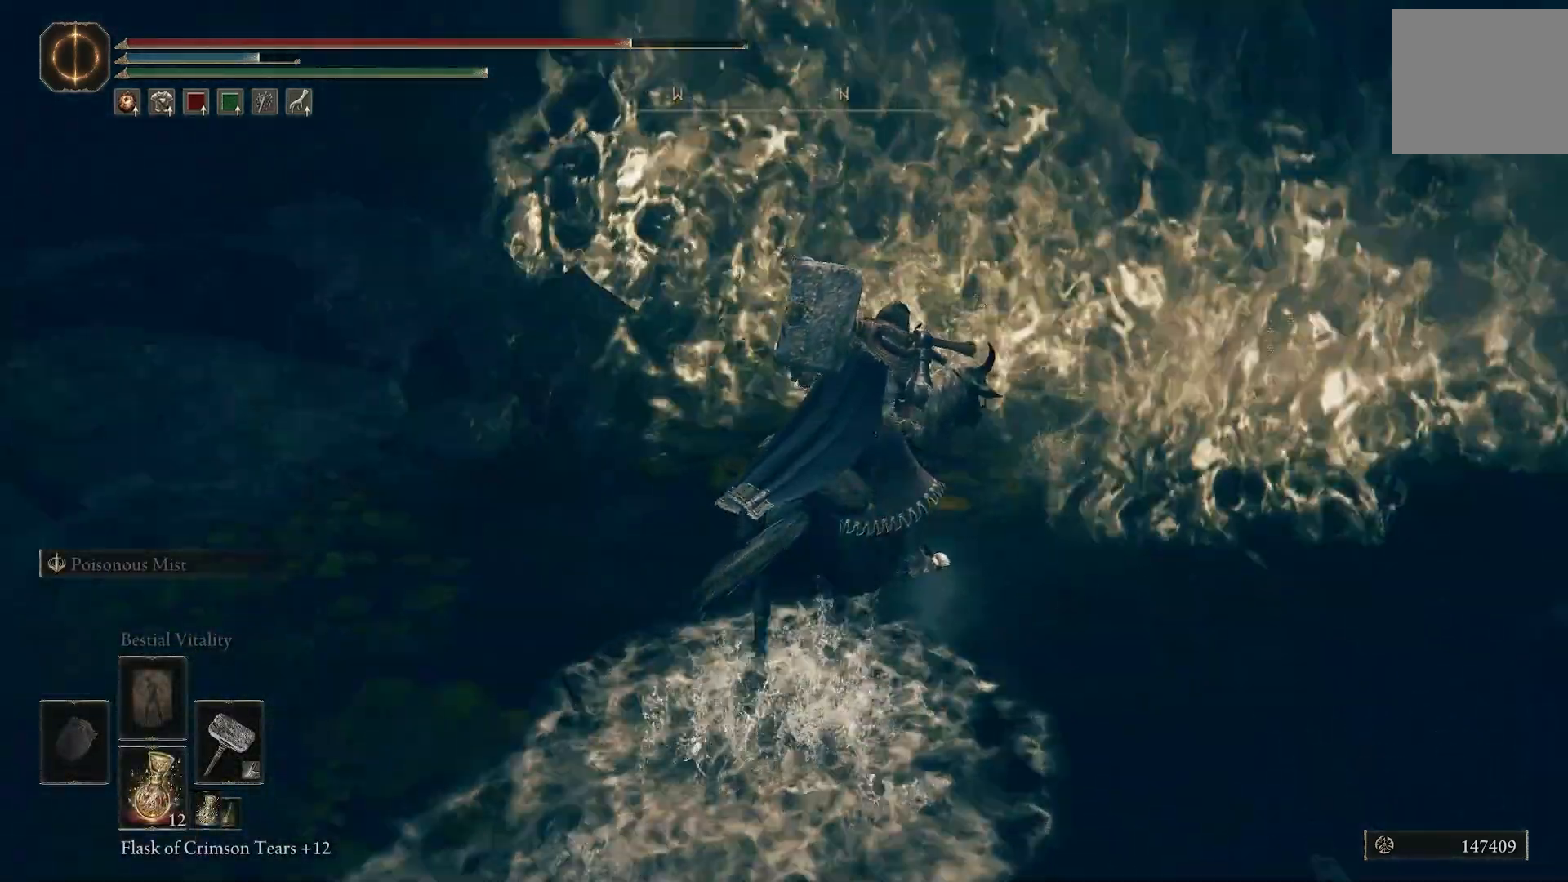
{"dt_ms": 500, "buttons": ["TRIANGLE"], "left_stick": "up-right", "right_stick": "down-right"}
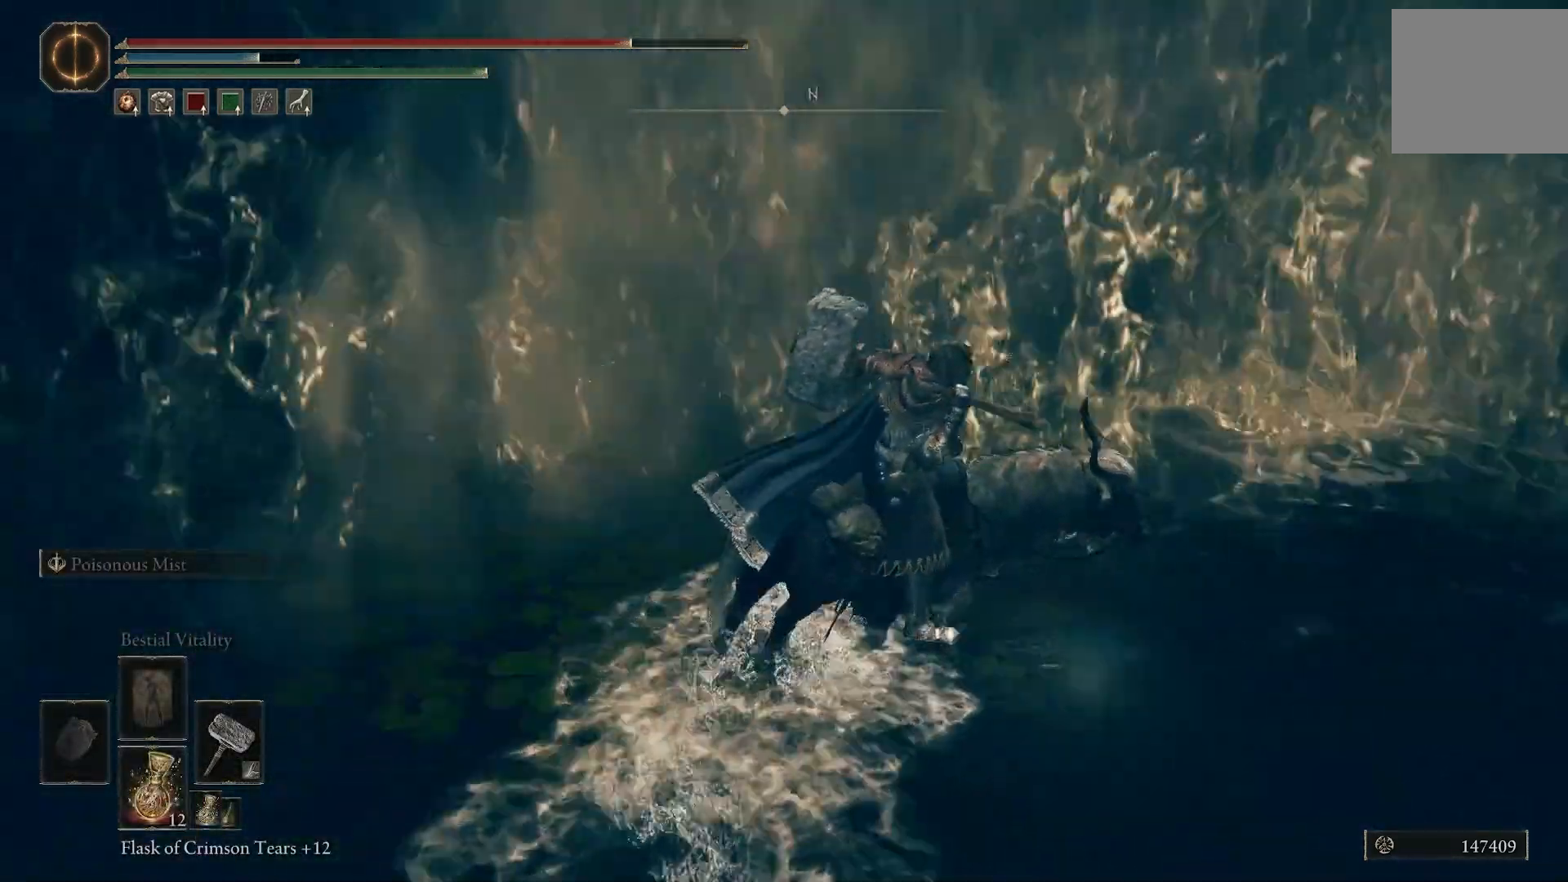
{"dt_ms": 500, "buttons": [], "left_stick": "up-right", "right_stick": "down-right", "events": [[133, "TRIANGLE", "up"], [283, "TRIANGLE", "down"], [417, "TRIANGLE", "up"]]}
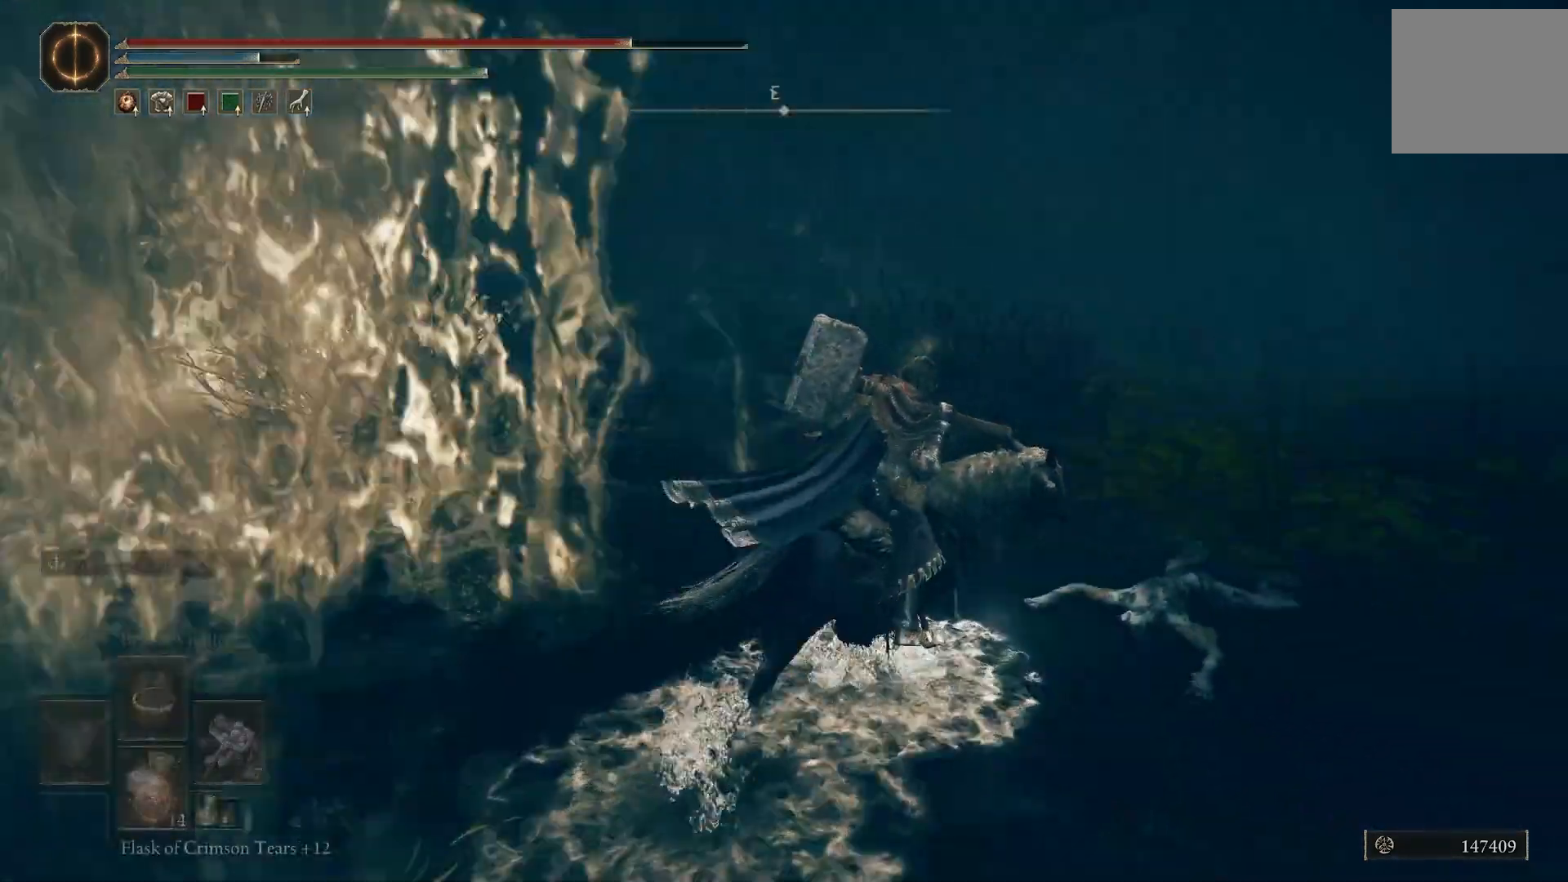
{"dt_ms": 500, "buttons": ["CIRCLE"], "left_stick": "up-right", "right_stick": "down-right", "events": [[467, "CIRCLE", "down"]]}
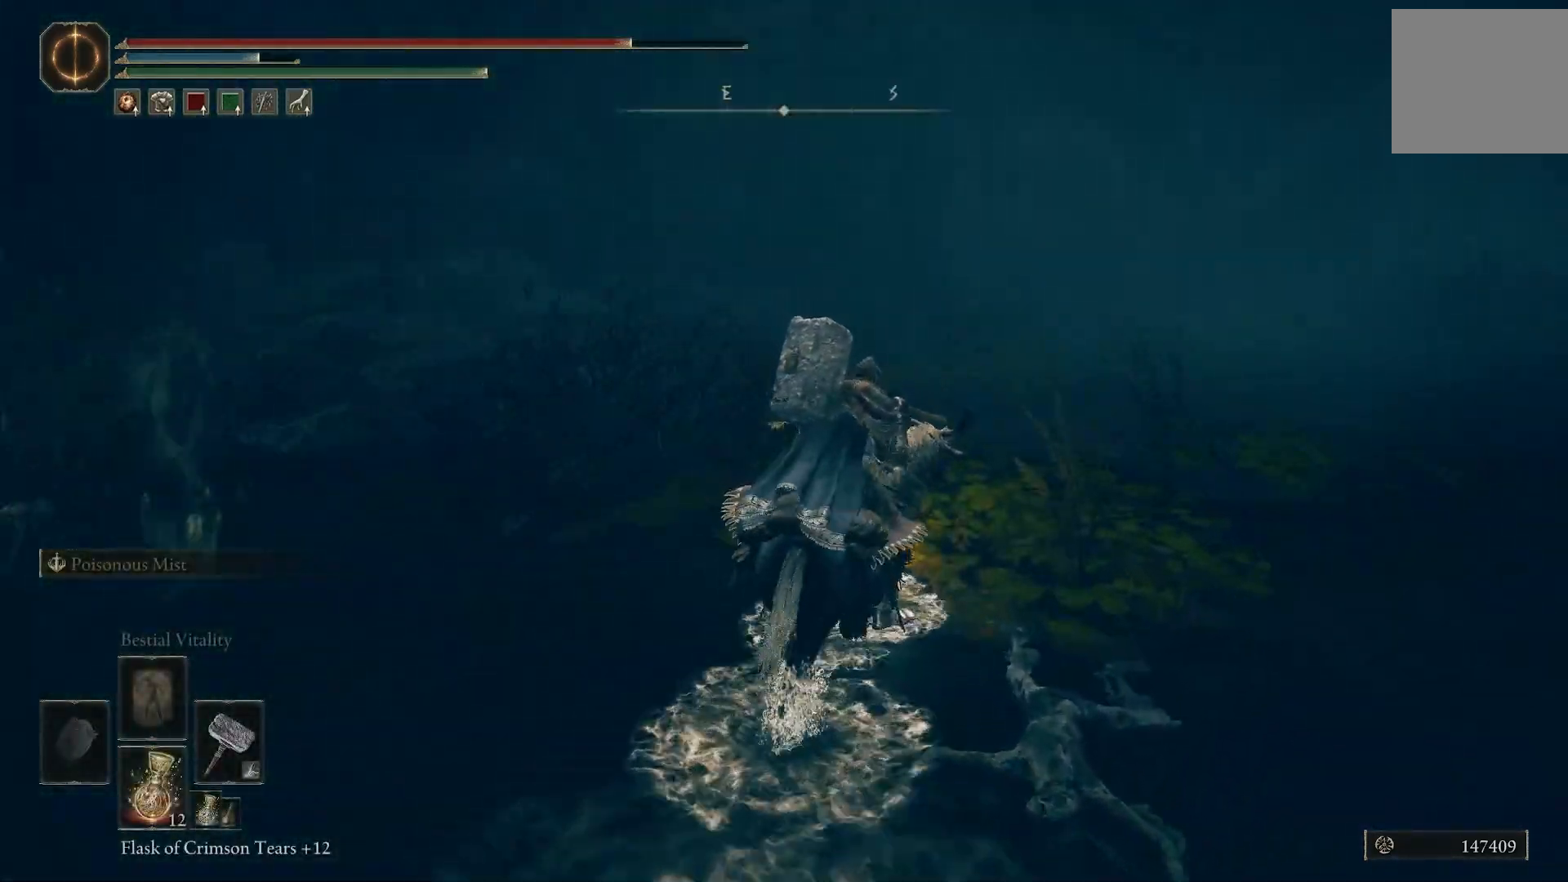
{"dt_ms": 500, "buttons": [], "left_stick": "up-right", "right_stick": "down-right", "events": [[67, "CIRCLE", "up"], [67, "right_stick", "center"], [267, "right_stick", "down-right"]]}
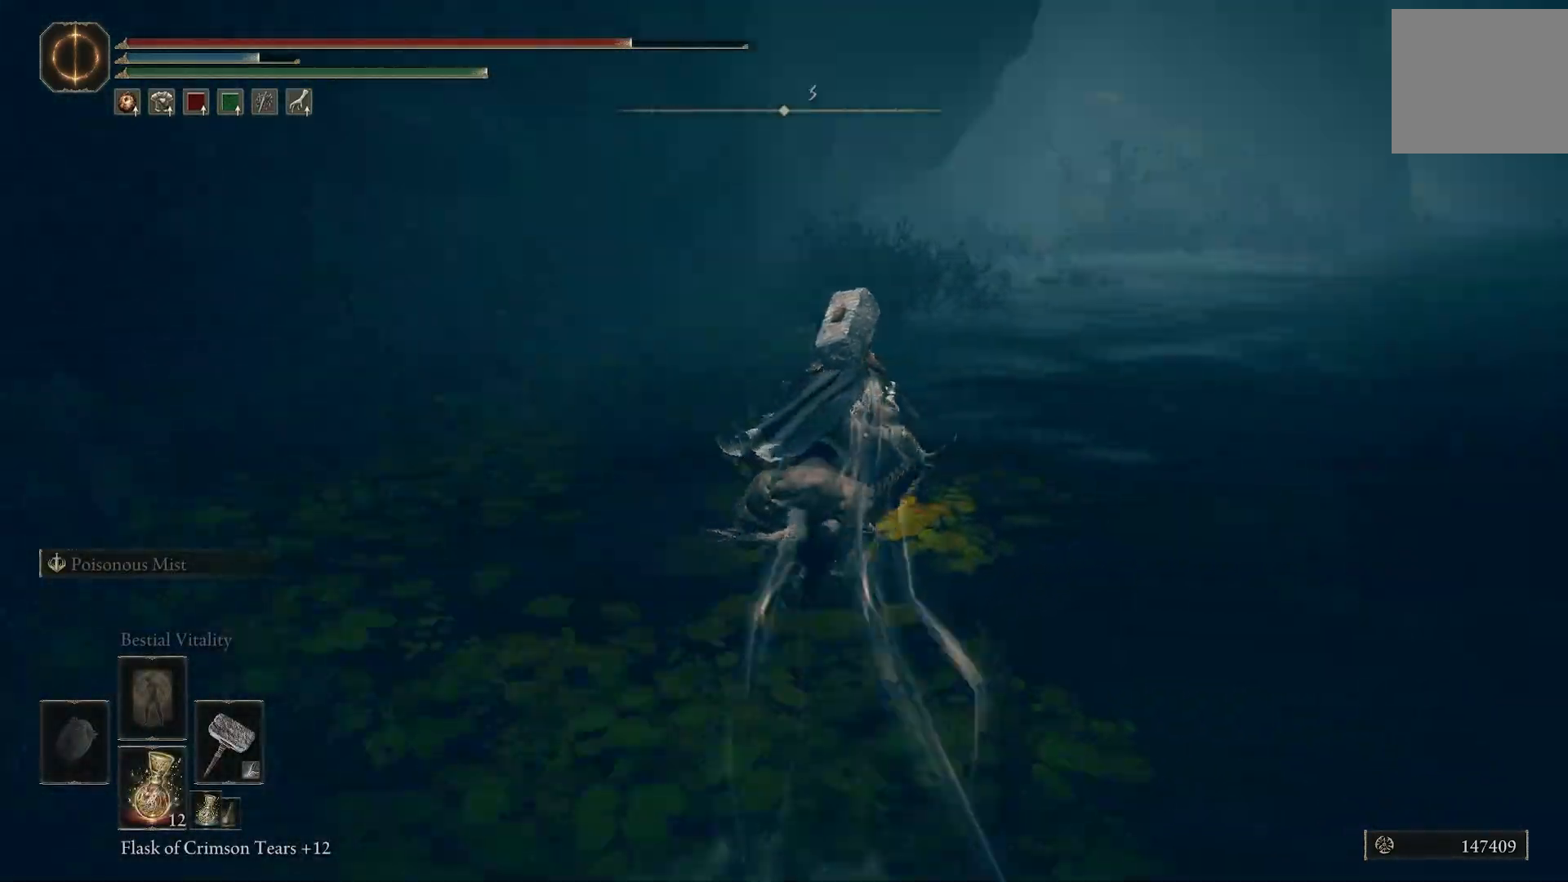
{"dt_ms": 1000, "buttons": [], "left_stick": "up", "right_stick": "center"}
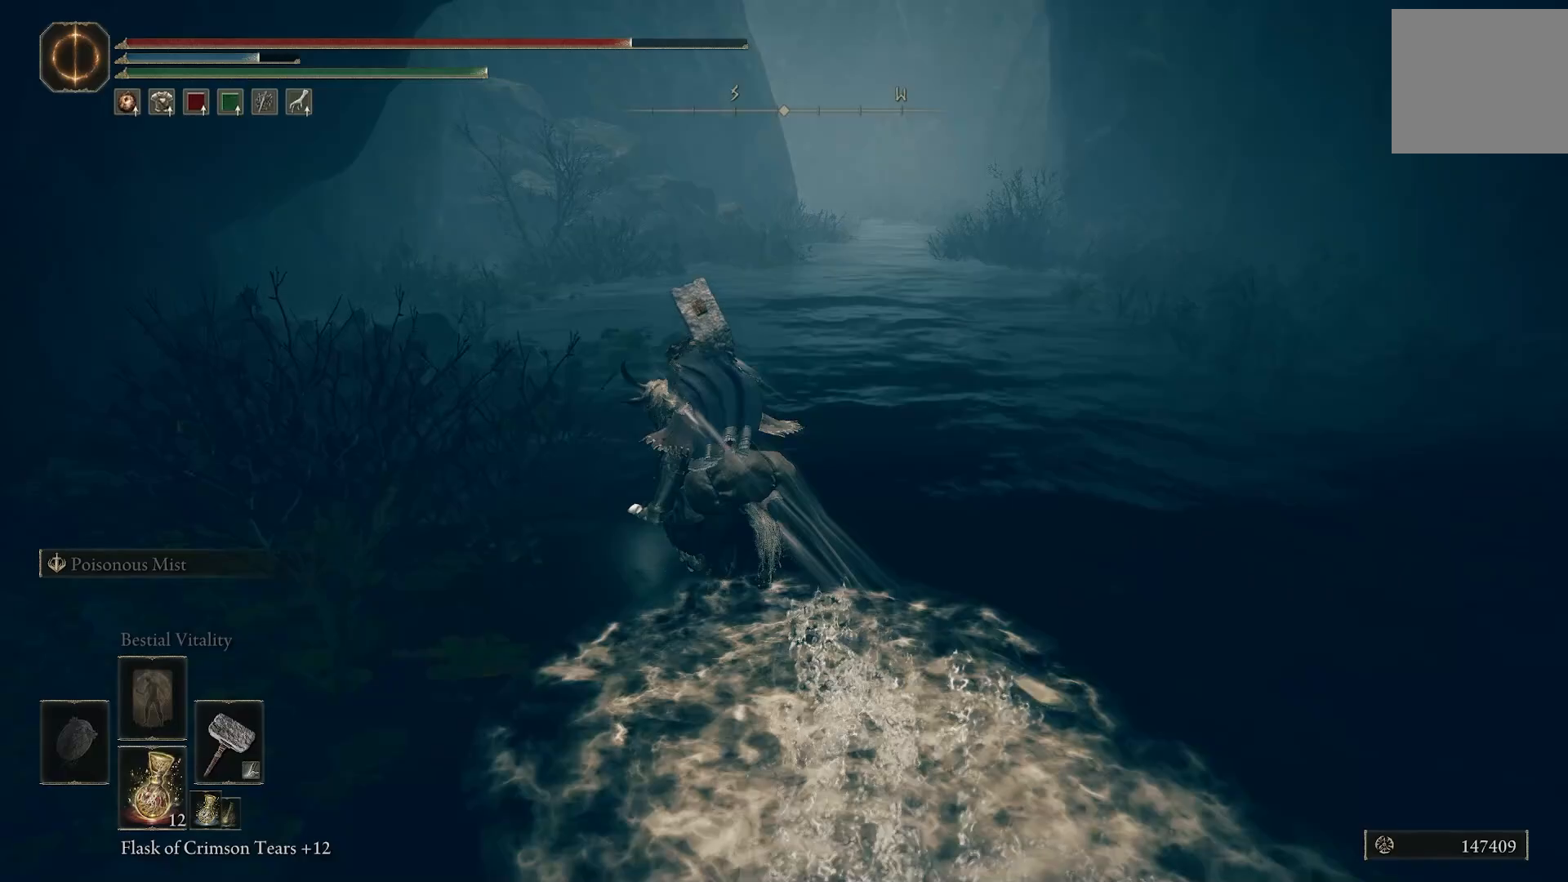
{"dt_ms": 500, "buttons": [], "left_stick": "up", "right_stick": "down-left", "events": [[50, "TRIANGLE", "down"], [150, "TRIANGLE", "up"], [483, "right_stick", "down-left"]]}
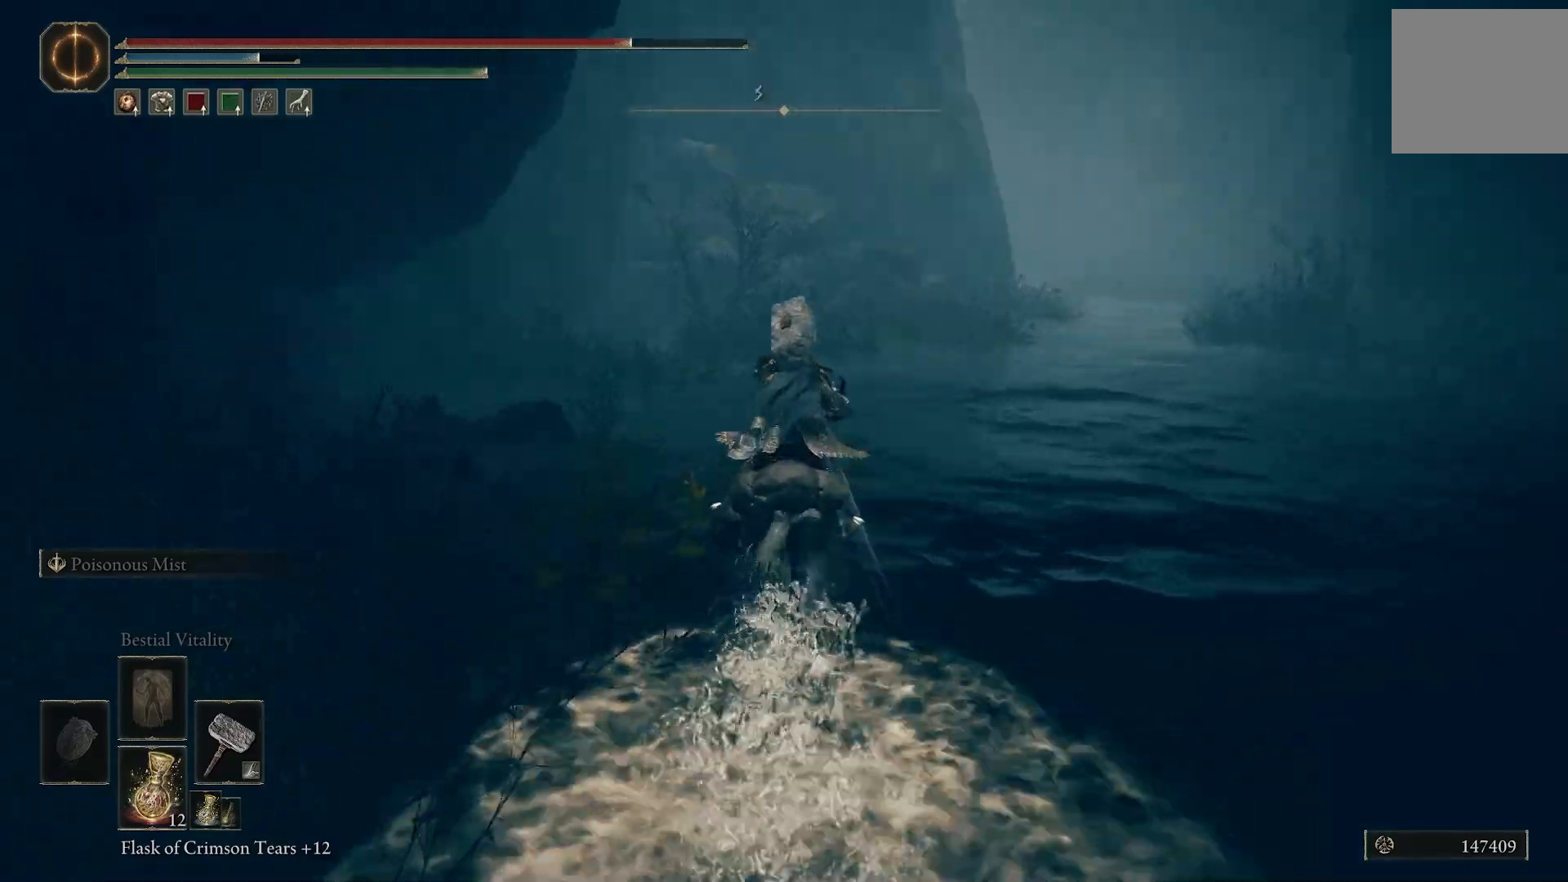
{"dt_ms": 500, "buttons": [], "left_stick": "up", "right_stick": "down-left", "events": []}
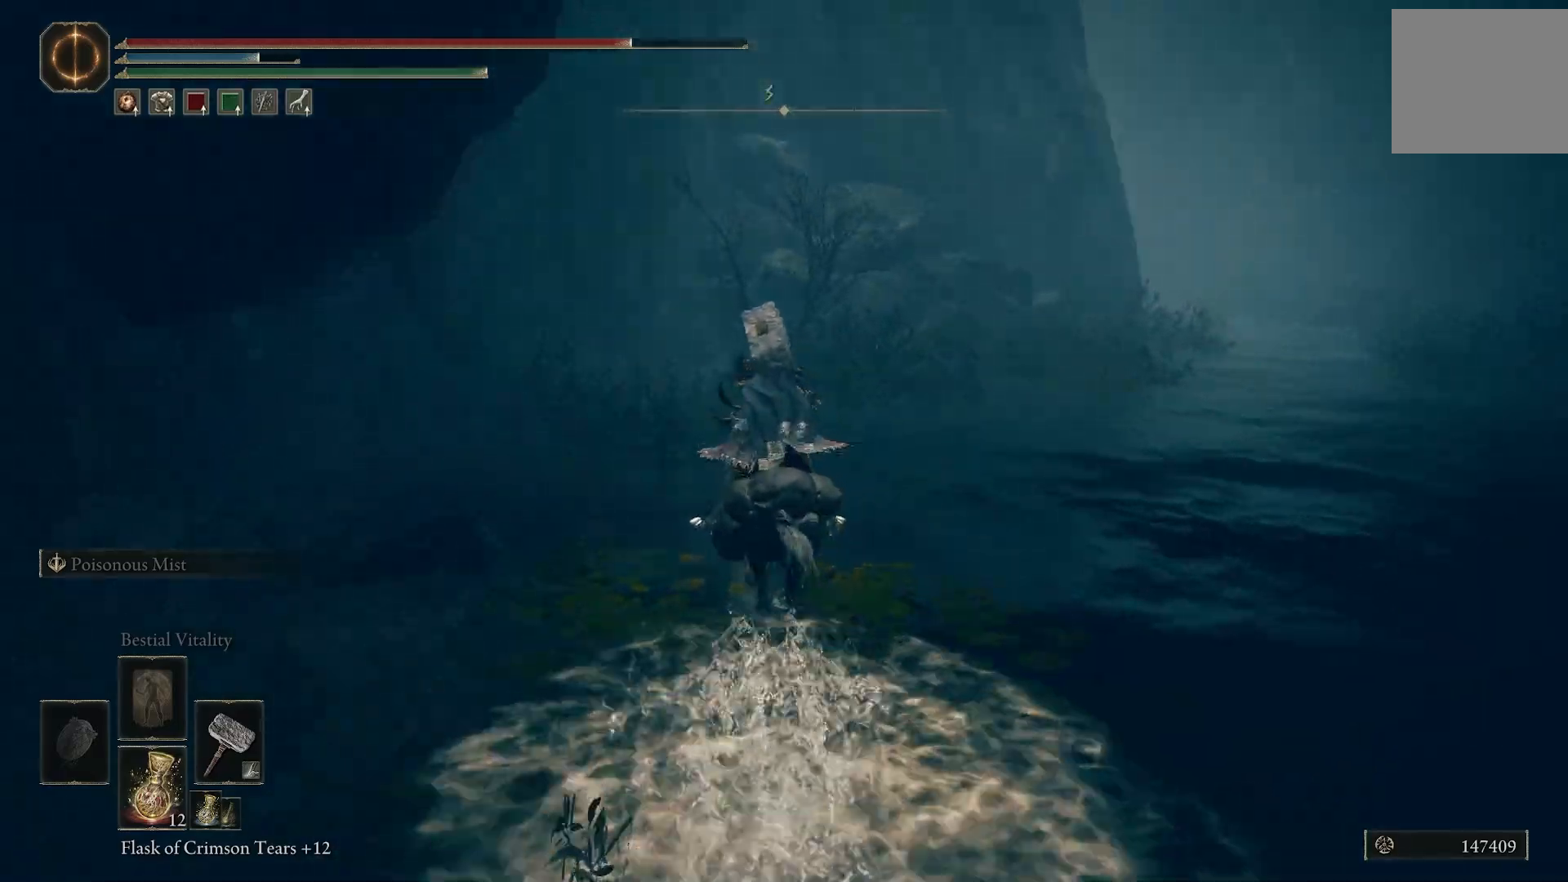
{"dt_ms": 500, "buttons": ["TRIANGLE"], "left_stick": "up", "right_stick": "down-right", "events": [[150, "TRIANGLE", "down"], [250, "TRIANGLE", "up"], [283, "right_stick", "down-right"], [483, "TRIANGLE", "down"]]}
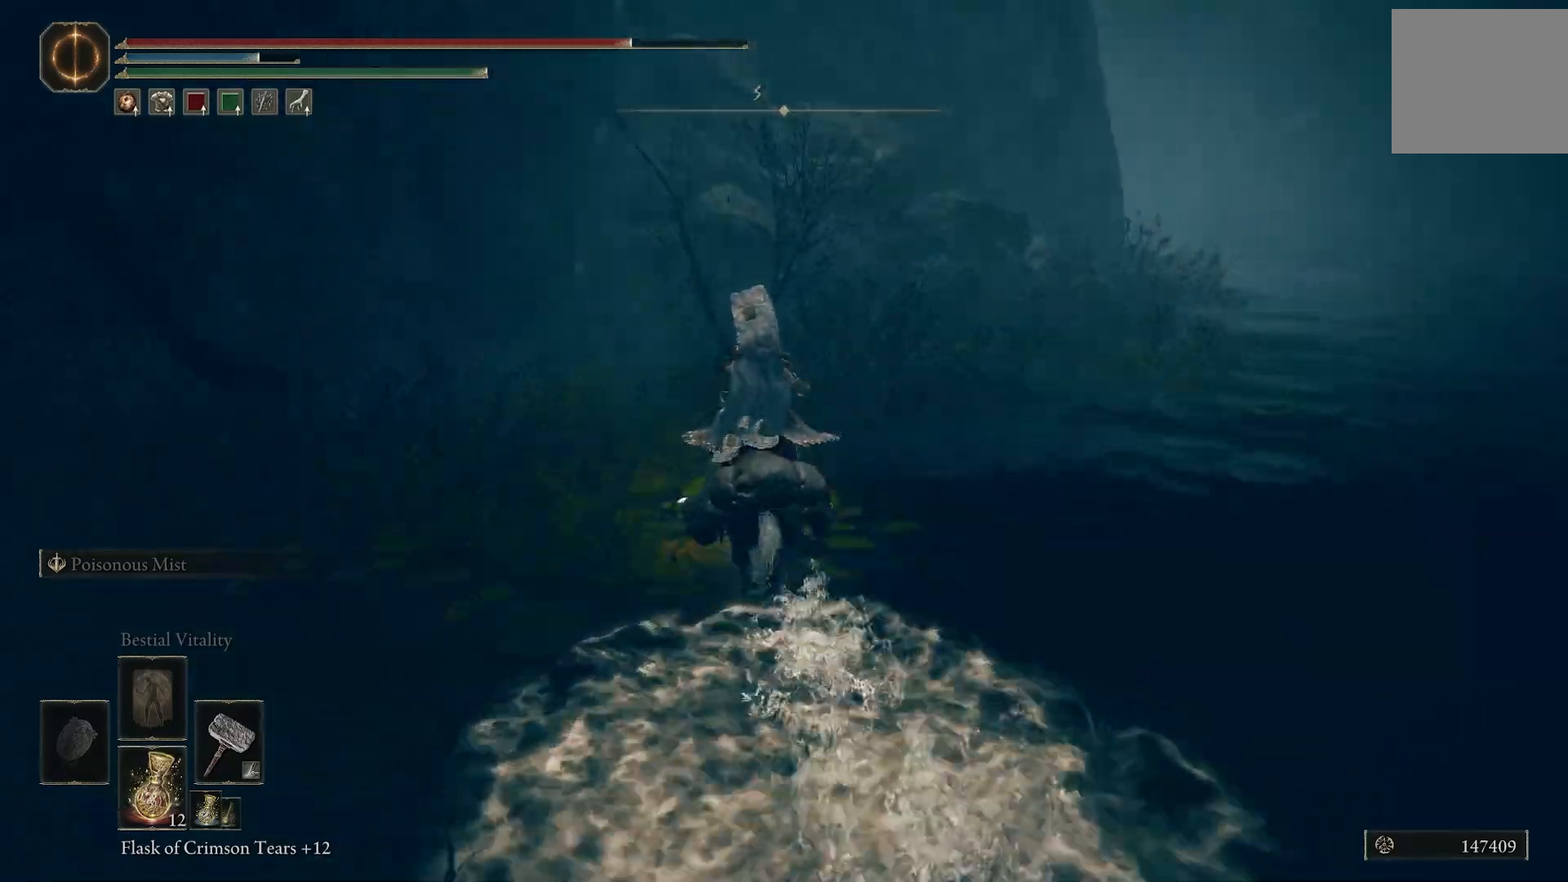
{"dt_ms": 500, "buttons": ["TRIANGLE"], "left_stick": "up", "right_stick": "down-right", "events": [[83, "TRIANGLE", "up"], [250, "TRIANGLE", "down"], [317, "TRIANGLE", "up"], [467, "TRIANGLE", "down"]]}
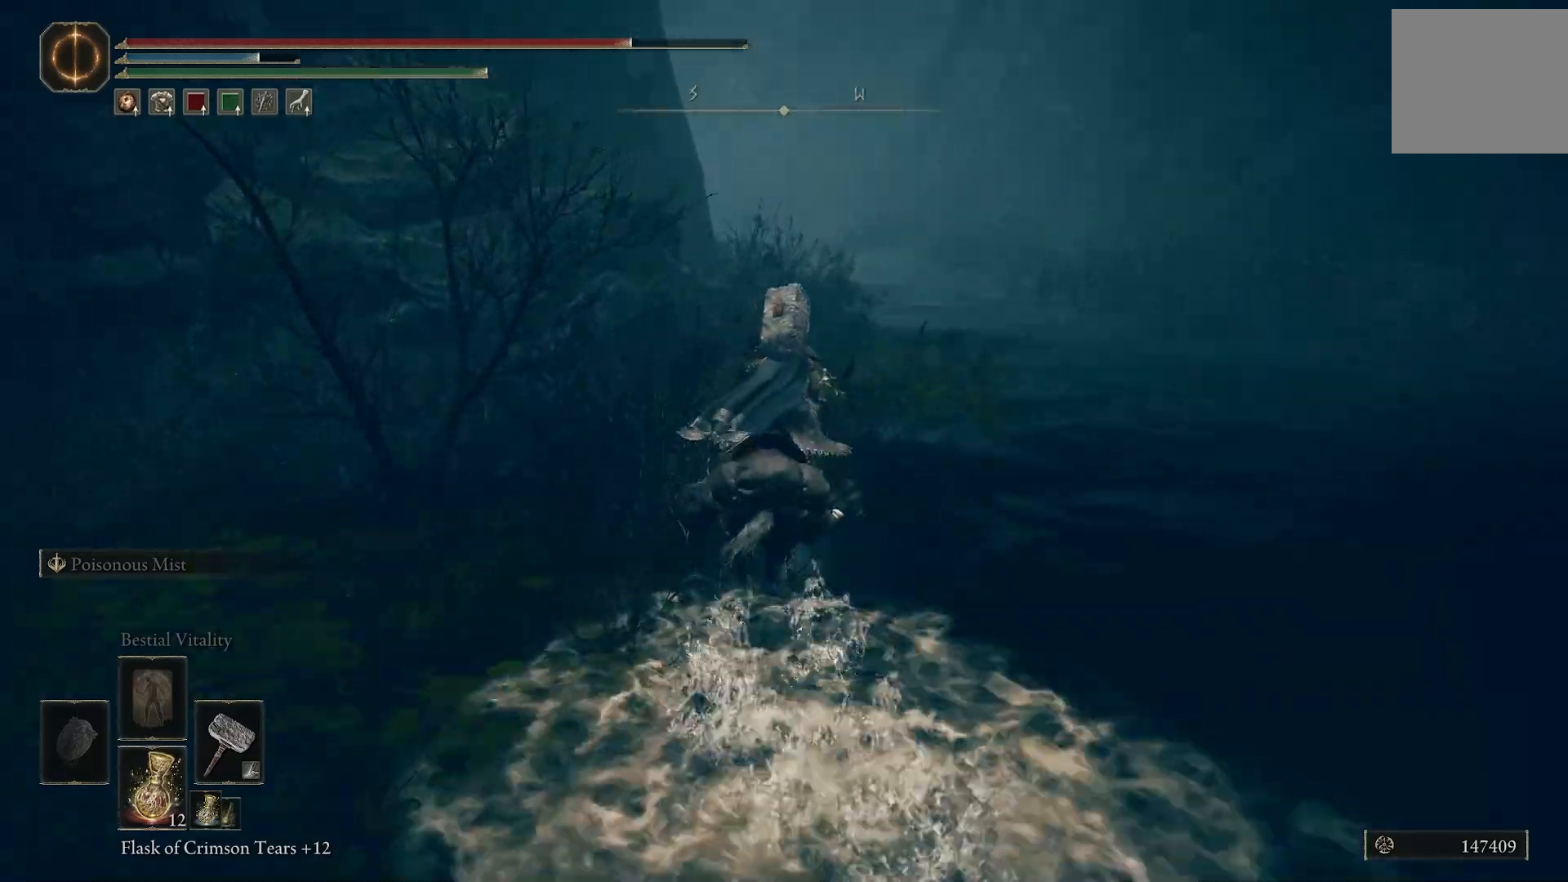
{"dt_ms": 500, "buttons": [], "left_stick": "up", "right_stick": "down", "events": [[83, "TRIANGLE", "up"], [333, "right_stick", "down"], [383, "TRIANGLE", "down"], [467, "TRIANGLE", "up"]]}
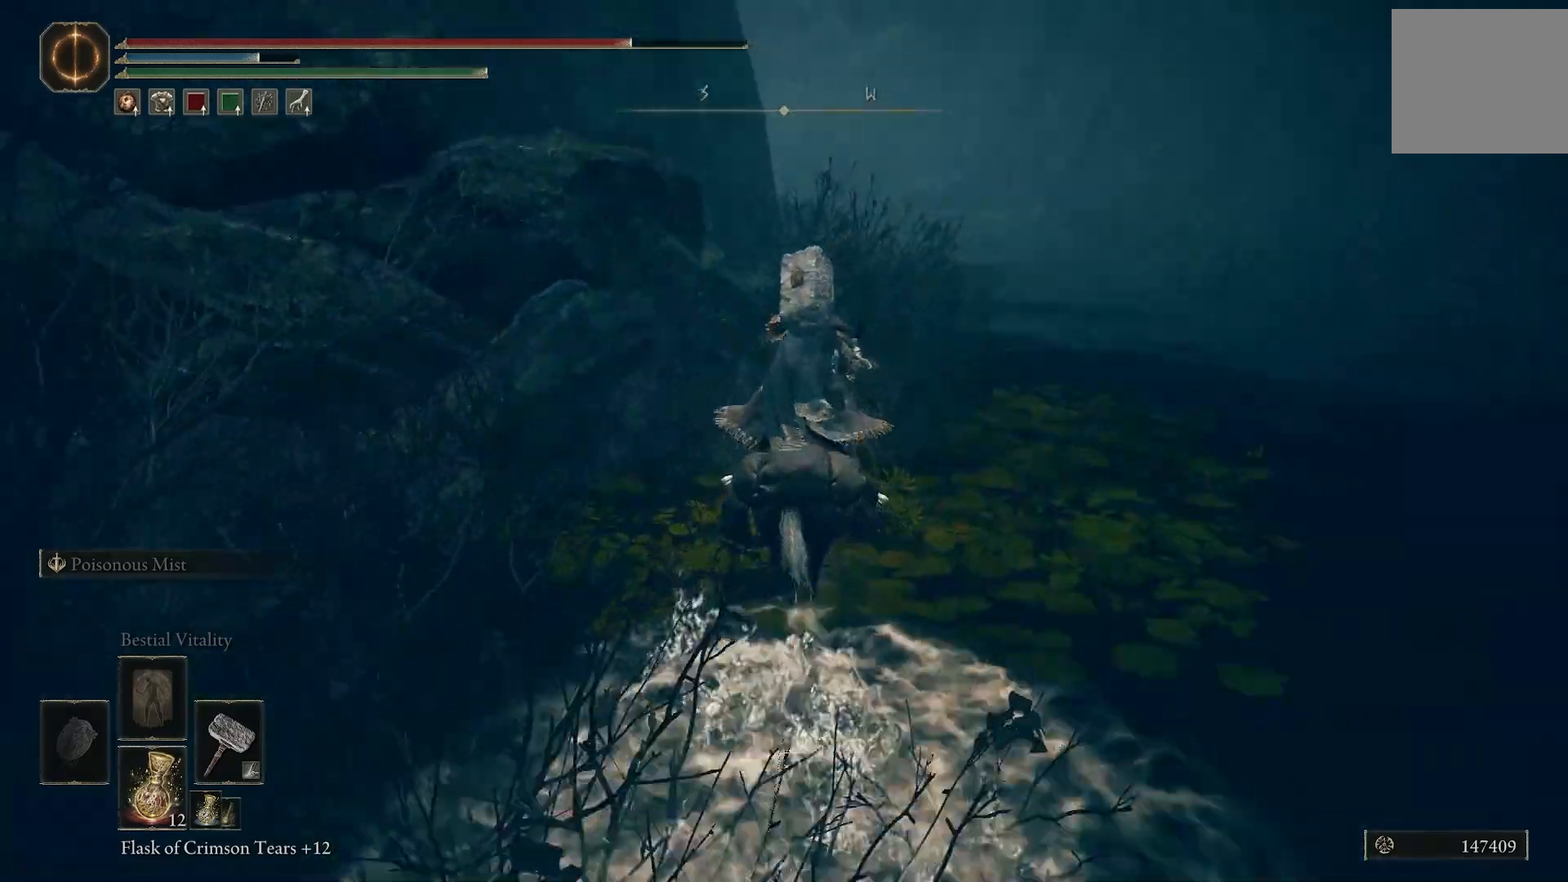
{"dt_ms": 500, "buttons": [], "left_stick": "up", "right_stick": "down", "events": [[100, "TRIANGLE", "down"], [200, "TRIANGLE", "up"], [367, "TRIANGLE", "down"], [450, "TRIANGLE", "up"]]}
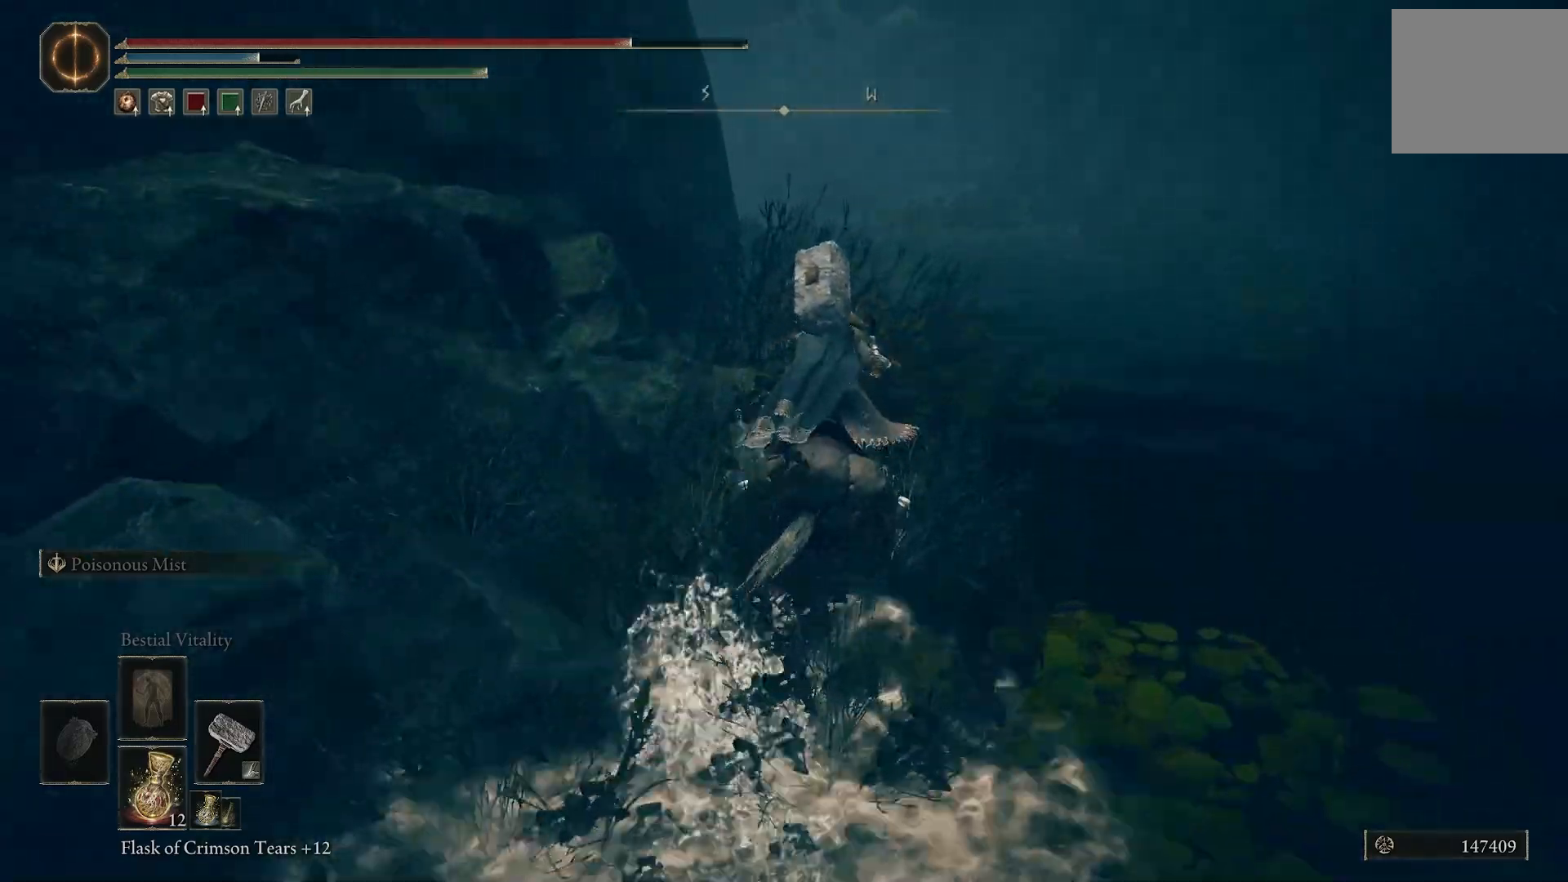
{"dt_ms": 500, "buttons": [], "left_stick": "up", "right_stick": "down-left", "events": [[500, "right_stick", "down-left"]]}
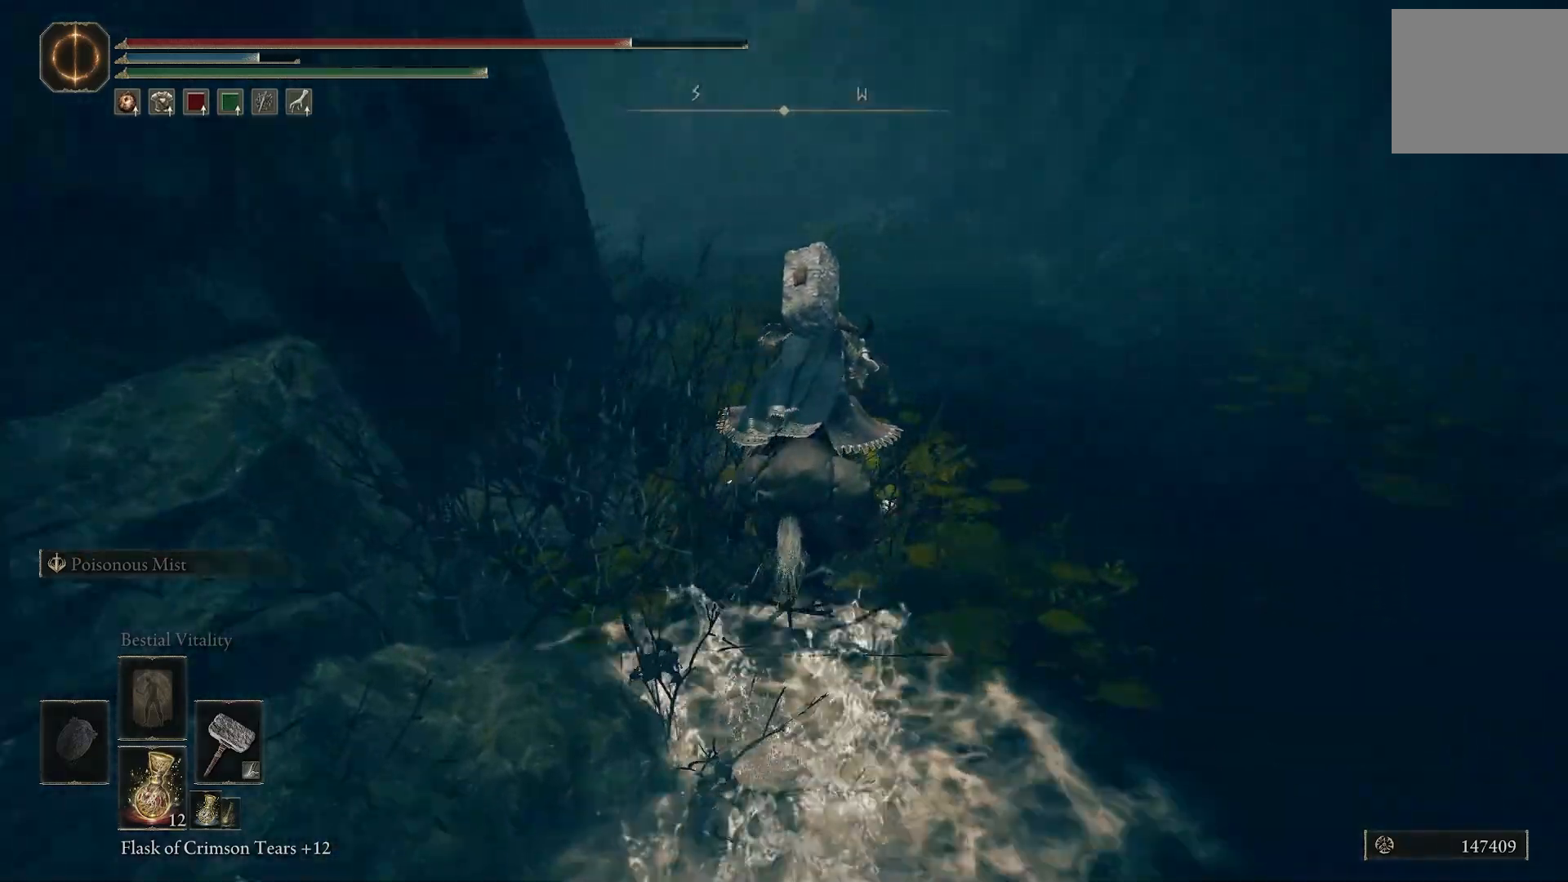
{"dt_ms": 500, "buttons": [], "left_stick": "up", "right_stick": "down-left", "events": []}
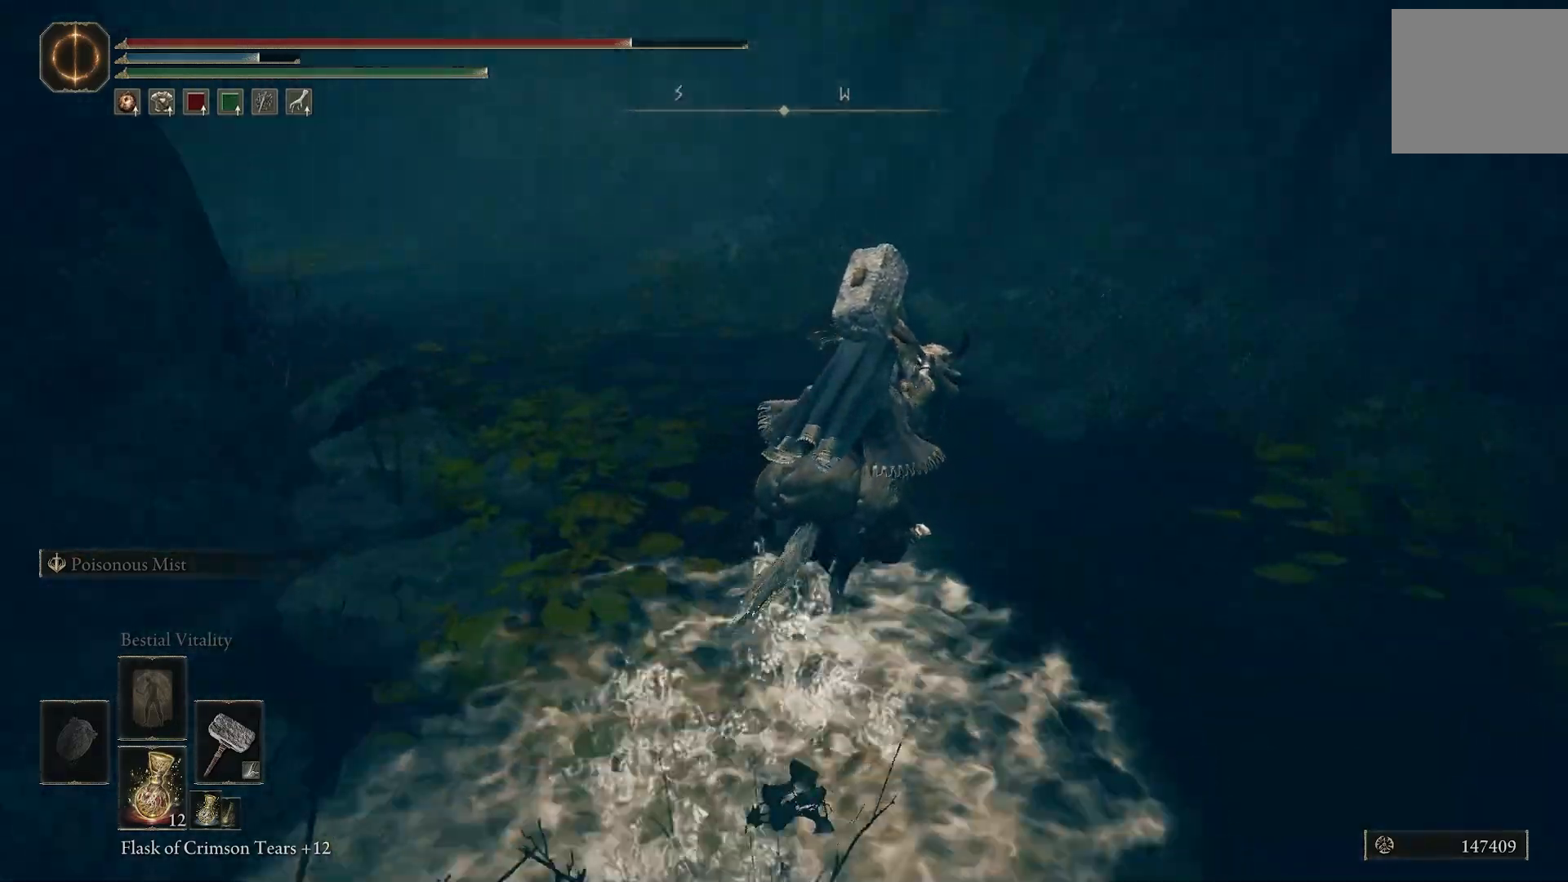
{"dt_ms": 500, "buttons": [], "left_stick": "up", "right_stick": "down-left", "events": []}
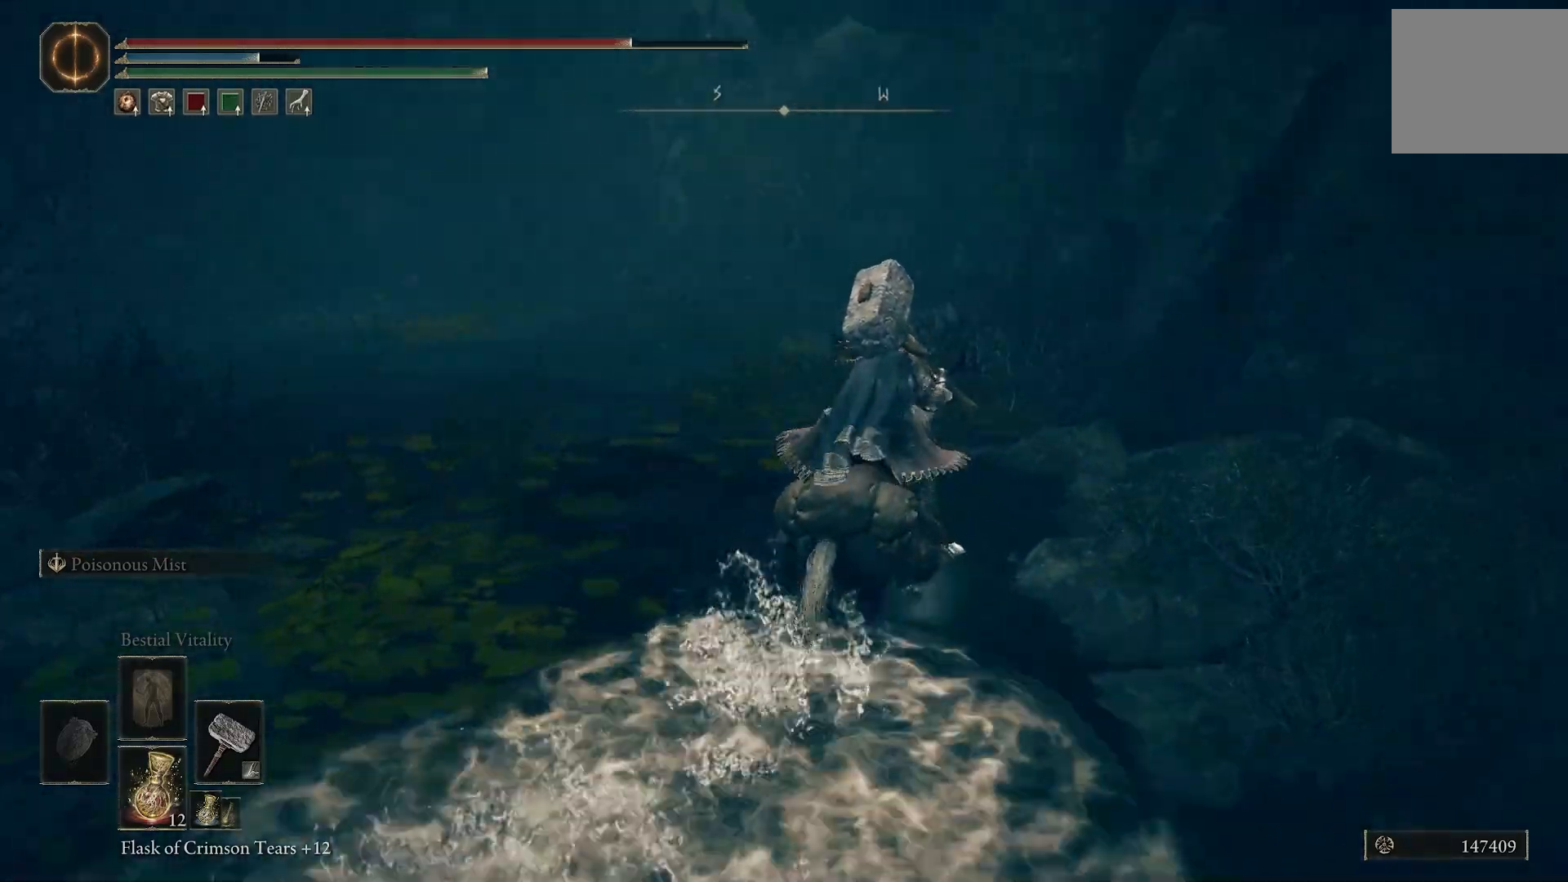
{"dt_ms": 500, "buttons": [], "left_stick": "up", "right_stick": "down-left", "events": []}
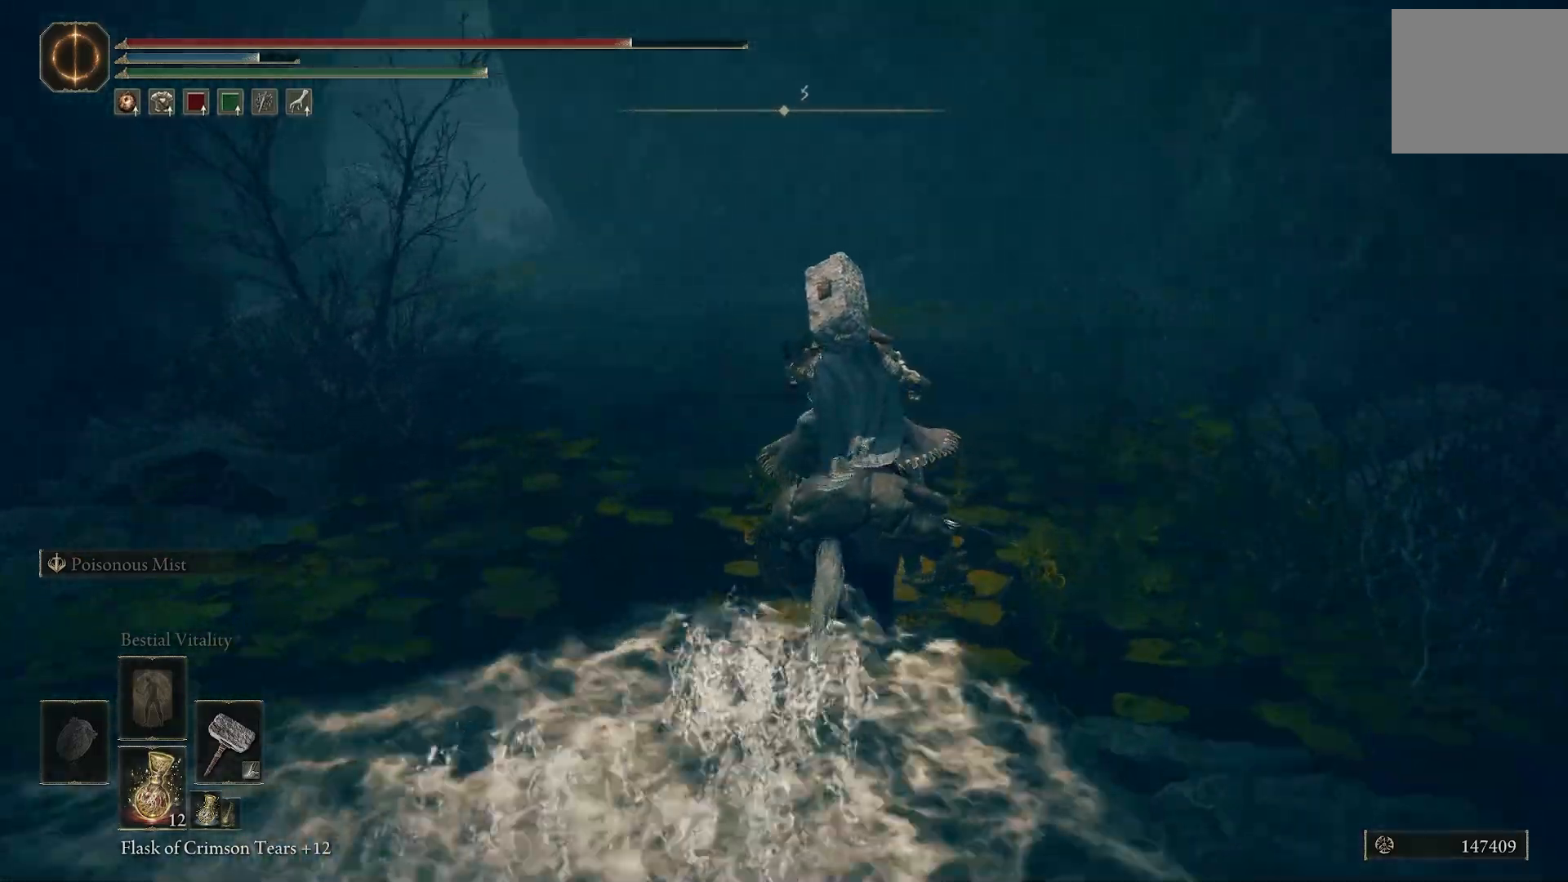
{"dt_ms": 500, "buttons": ["TRIANGLE"], "left_stick": "up", "right_stick": "down-left", "events": [[33, "TRIANGLE", "down"], [150, "TRIANGLE", "up"], [283, "TRIANGLE", "down"], [383, "TRIANGLE", "up"], [500, "TRIANGLE", "down"]]}
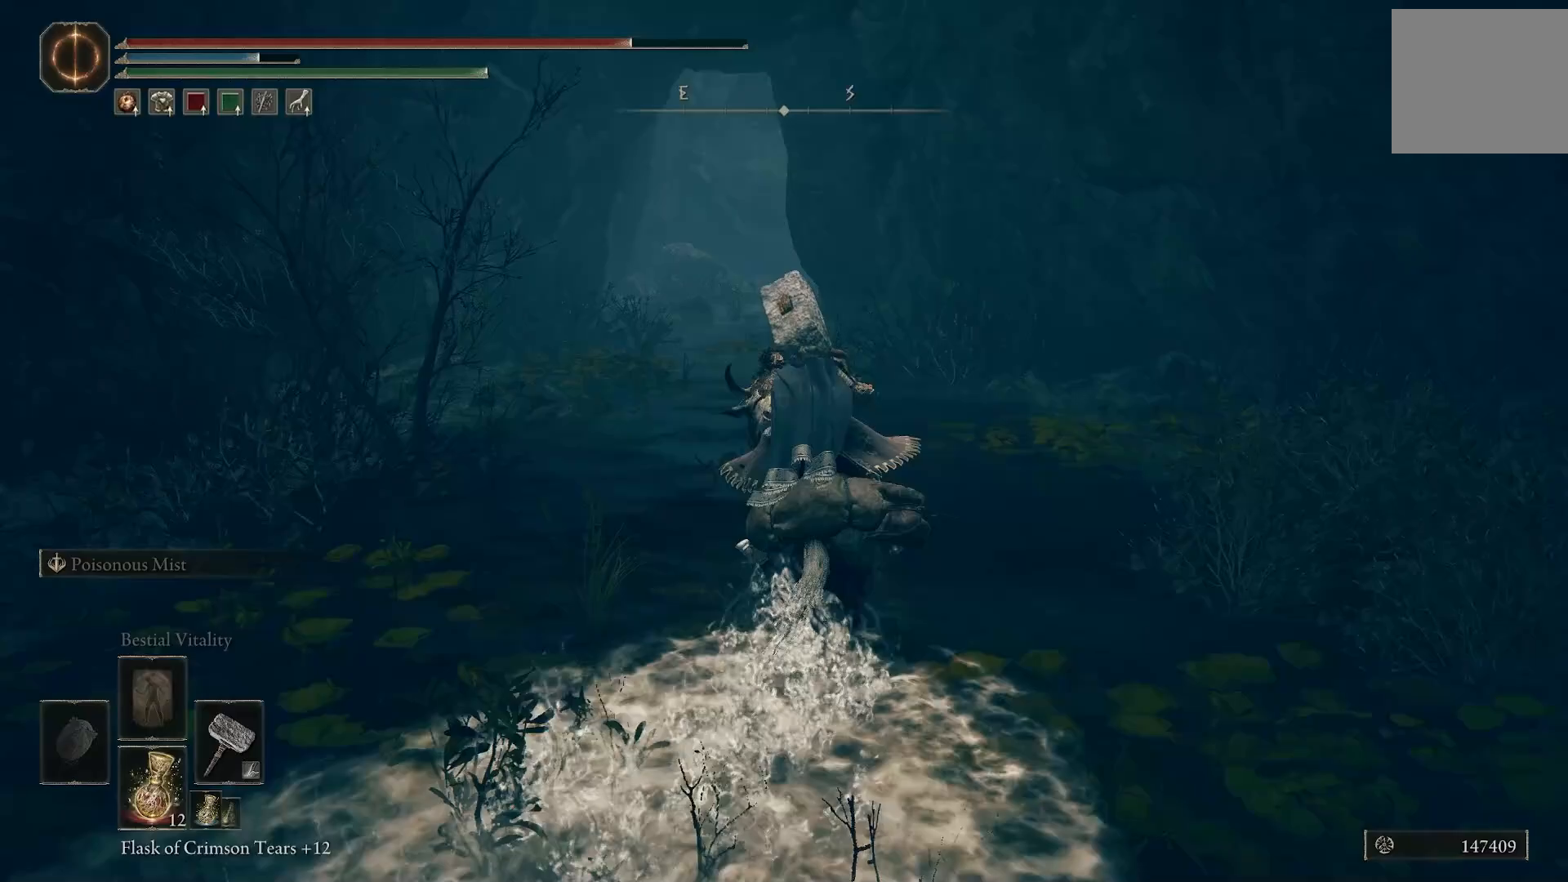
{"dt_ms": 500, "buttons": [], "left_stick": "up", "right_stick": "down-left", "events": [[67, "TRIANGLE", "up"]]}
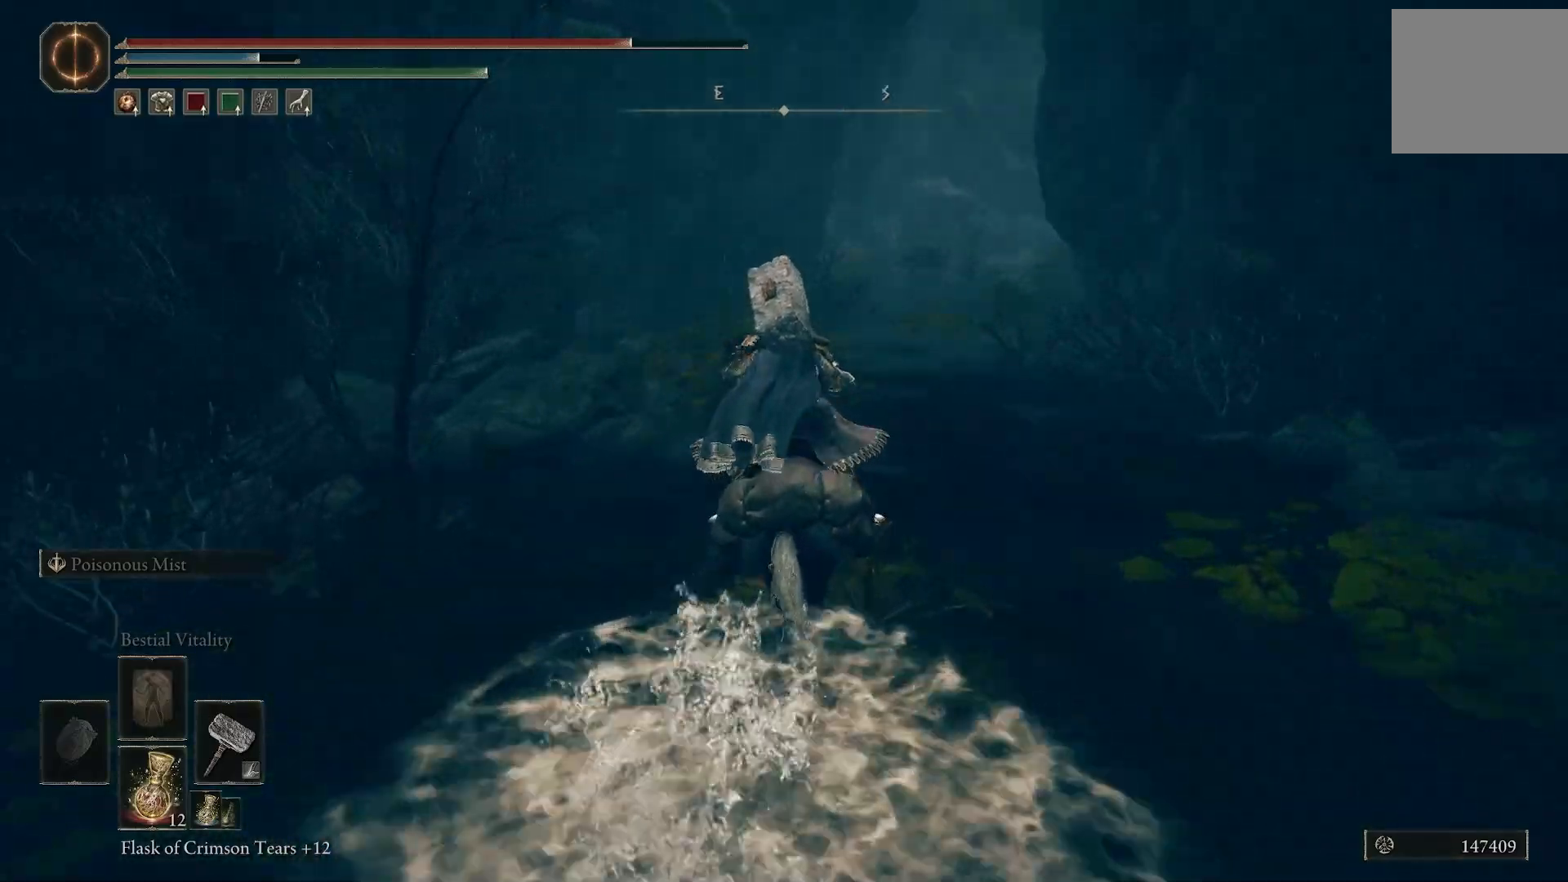
{"dt_ms": 500, "buttons": [], "left_stick": "center", "right_stick": "center", "events": [[217, "right_stick", "down-right"], [500, "left_stick", "center"], [500, "right_stick", "center"]]}
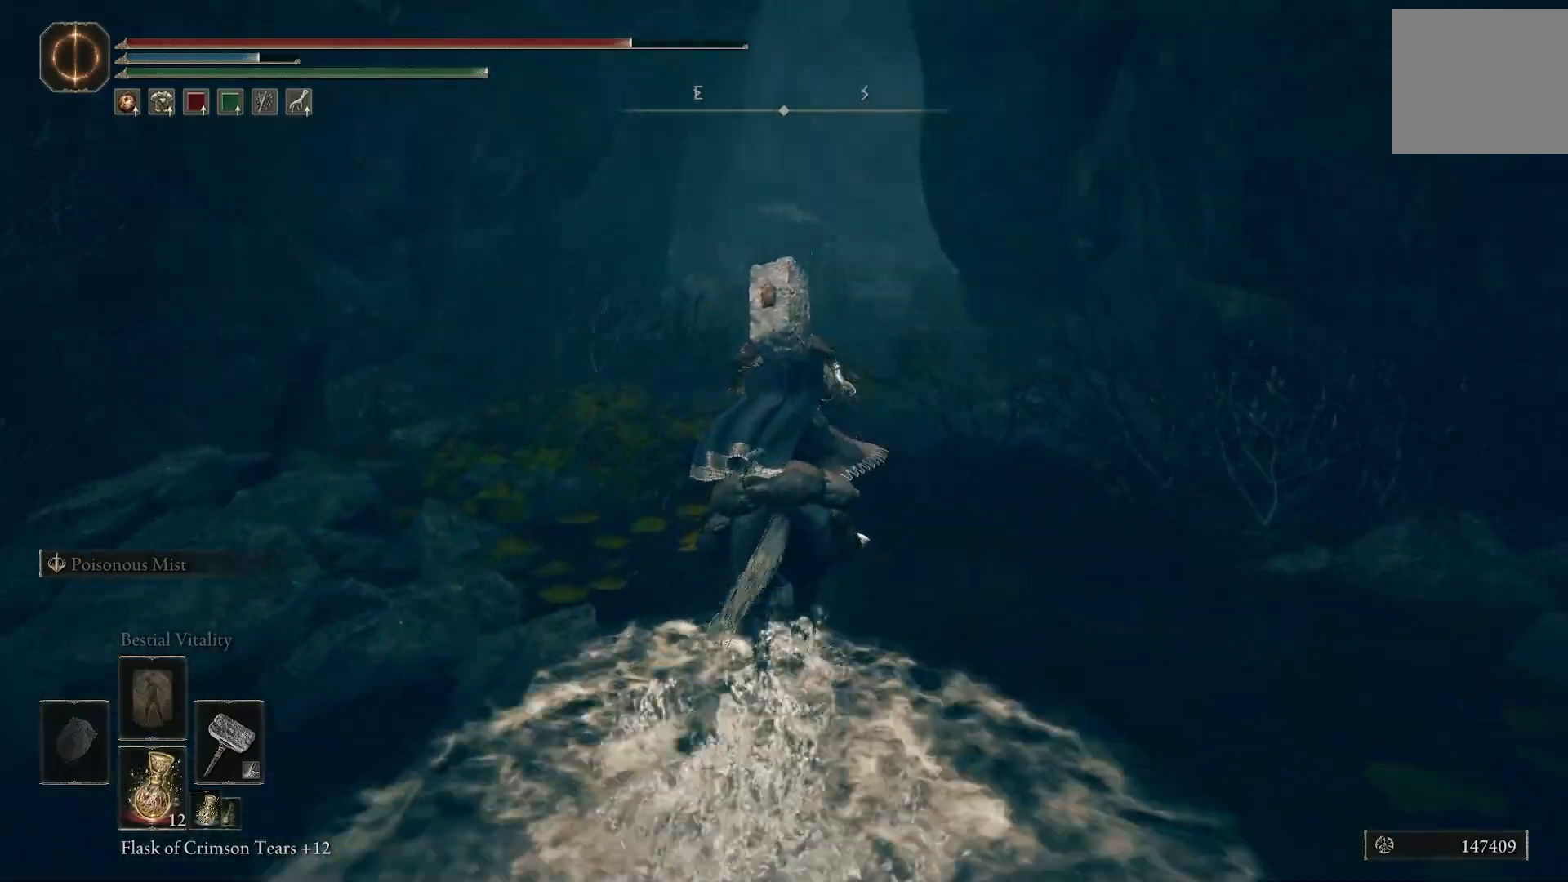
{"dt_ms": 500, "buttons": ["CIRCLE"], "left_stick": "up", "right_stick": "center", "events": [[117, "left_stick", "up"], [467, "CIRCLE", "down"]]}
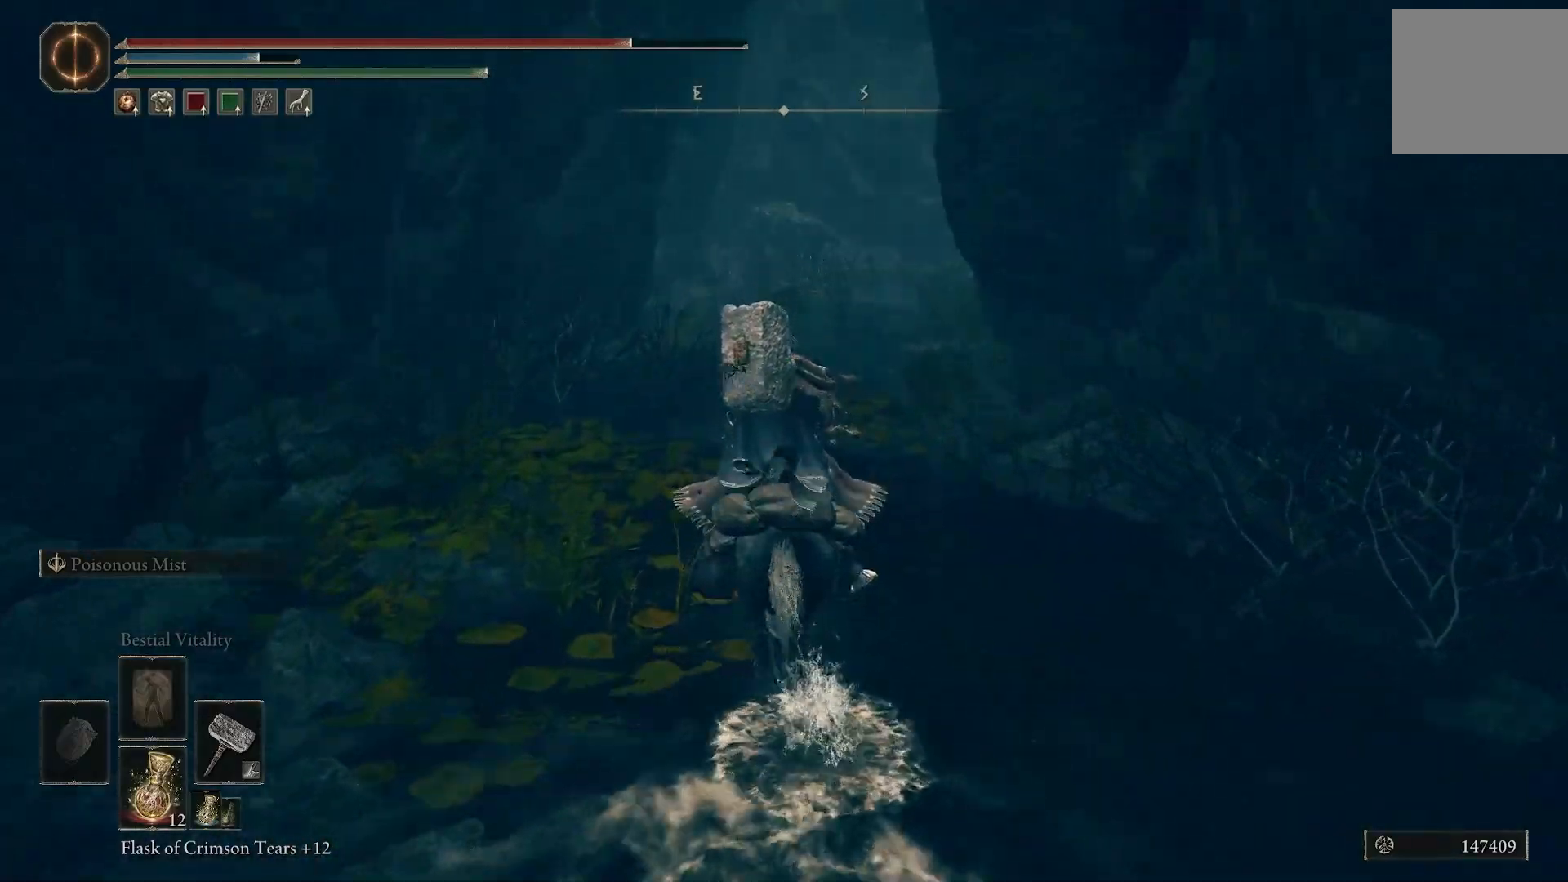
{"dt_ms": 500, "buttons": [], "left_stick": "up", "right_stick": "center", "events": [[100, "CIRCLE", "up"]]}
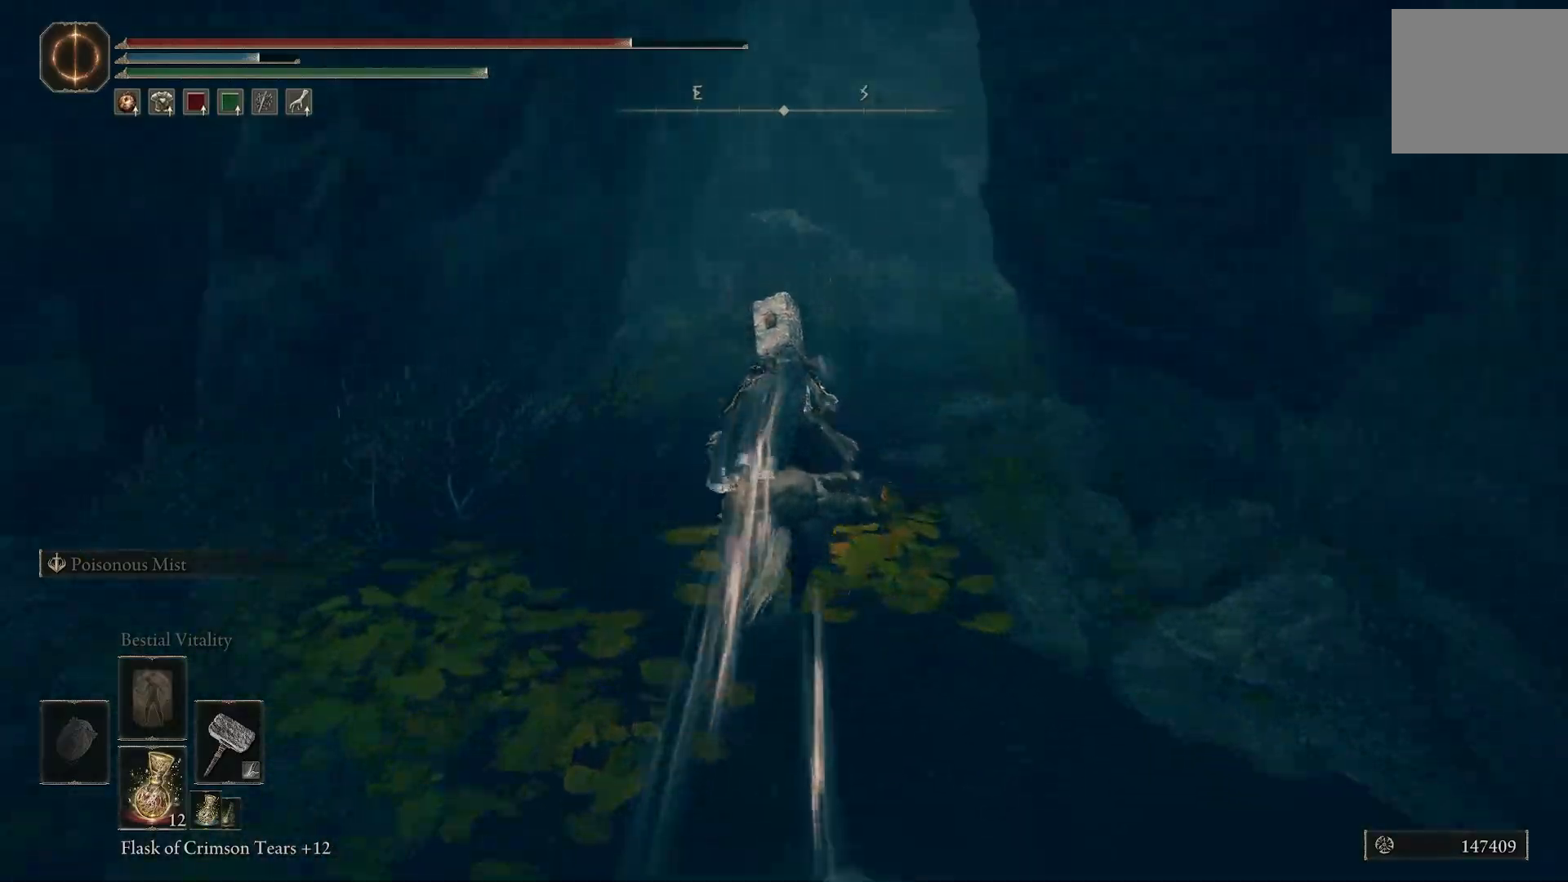
{"dt_ms": 500, "buttons": [], "left_stick": "up", "right_stick": "center", "events": []}
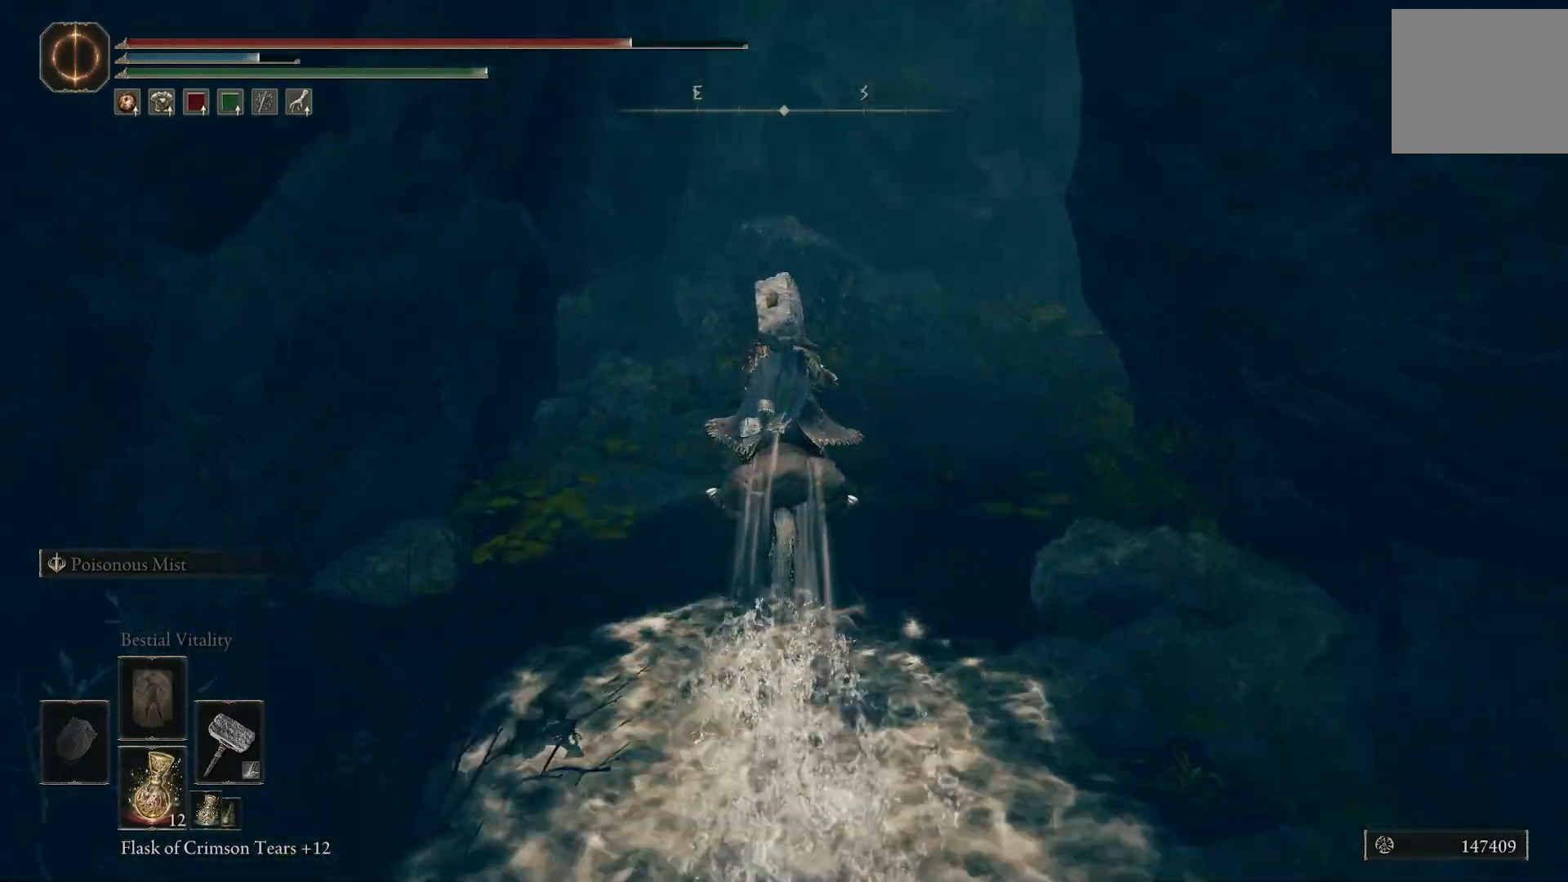
{"dt_ms": 500, "buttons": [], "left_stick": "up", "right_stick": "down-right", "events": [[83, "right_stick", "down-right"]]}
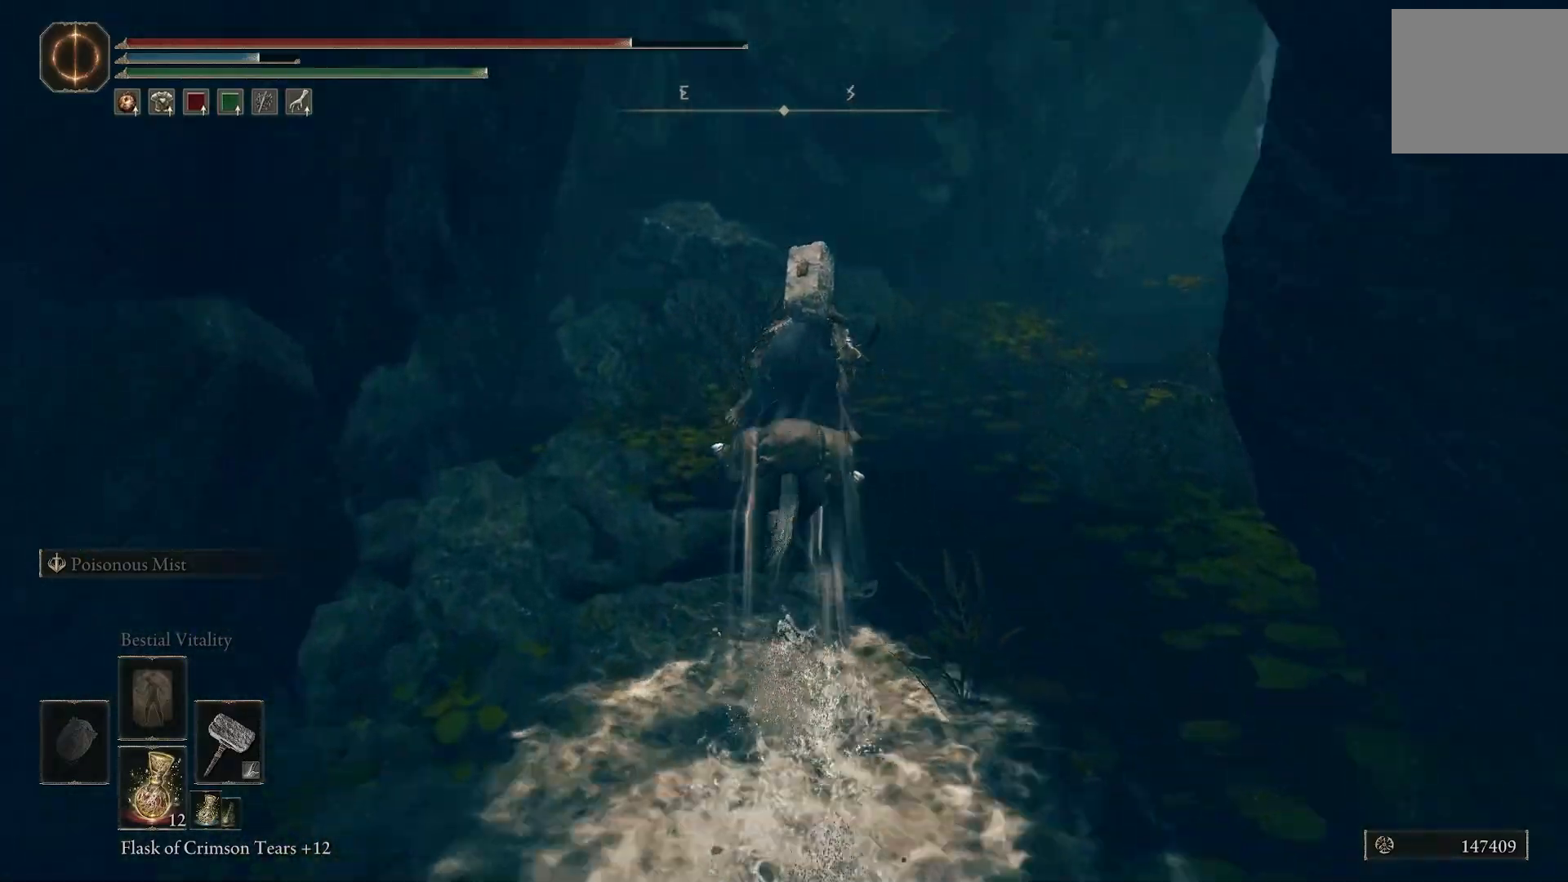
{"dt_ms": 500, "buttons": [], "left_stick": "up", "right_stick": "down-right", "events": []}
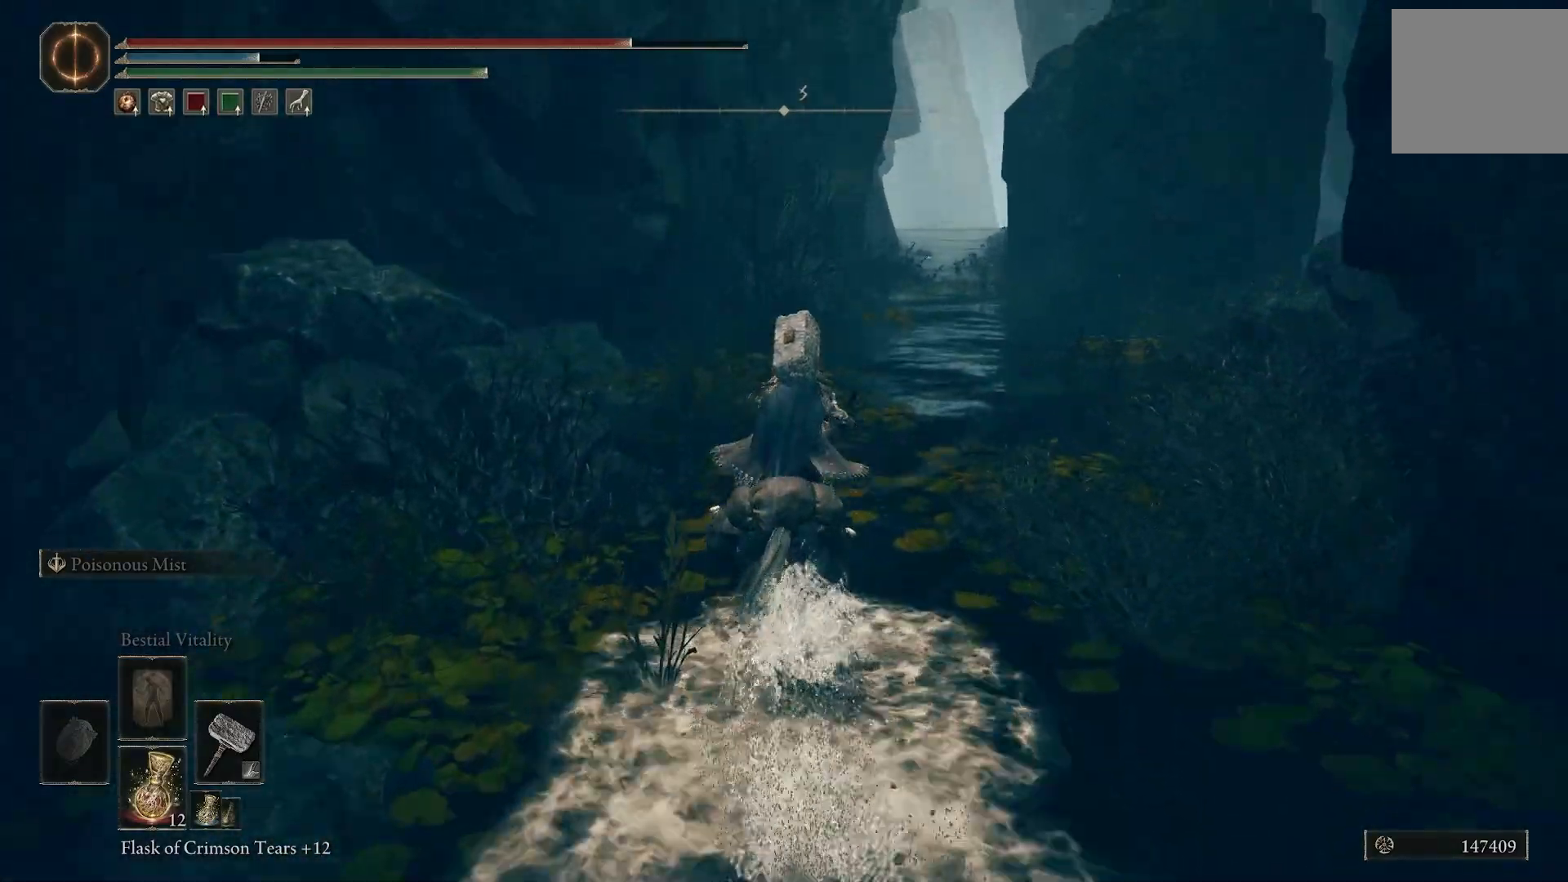
{"dt_ms": 500, "buttons": [], "left_stick": "up-right", "right_stick": "center", "events": [[50, "right_stick", "right"], [250, "left_stick", "center"], [317, "right_stick", "down-right"], [500, "left_stick", "up-right"], [500, "right_stick", "center"]]}
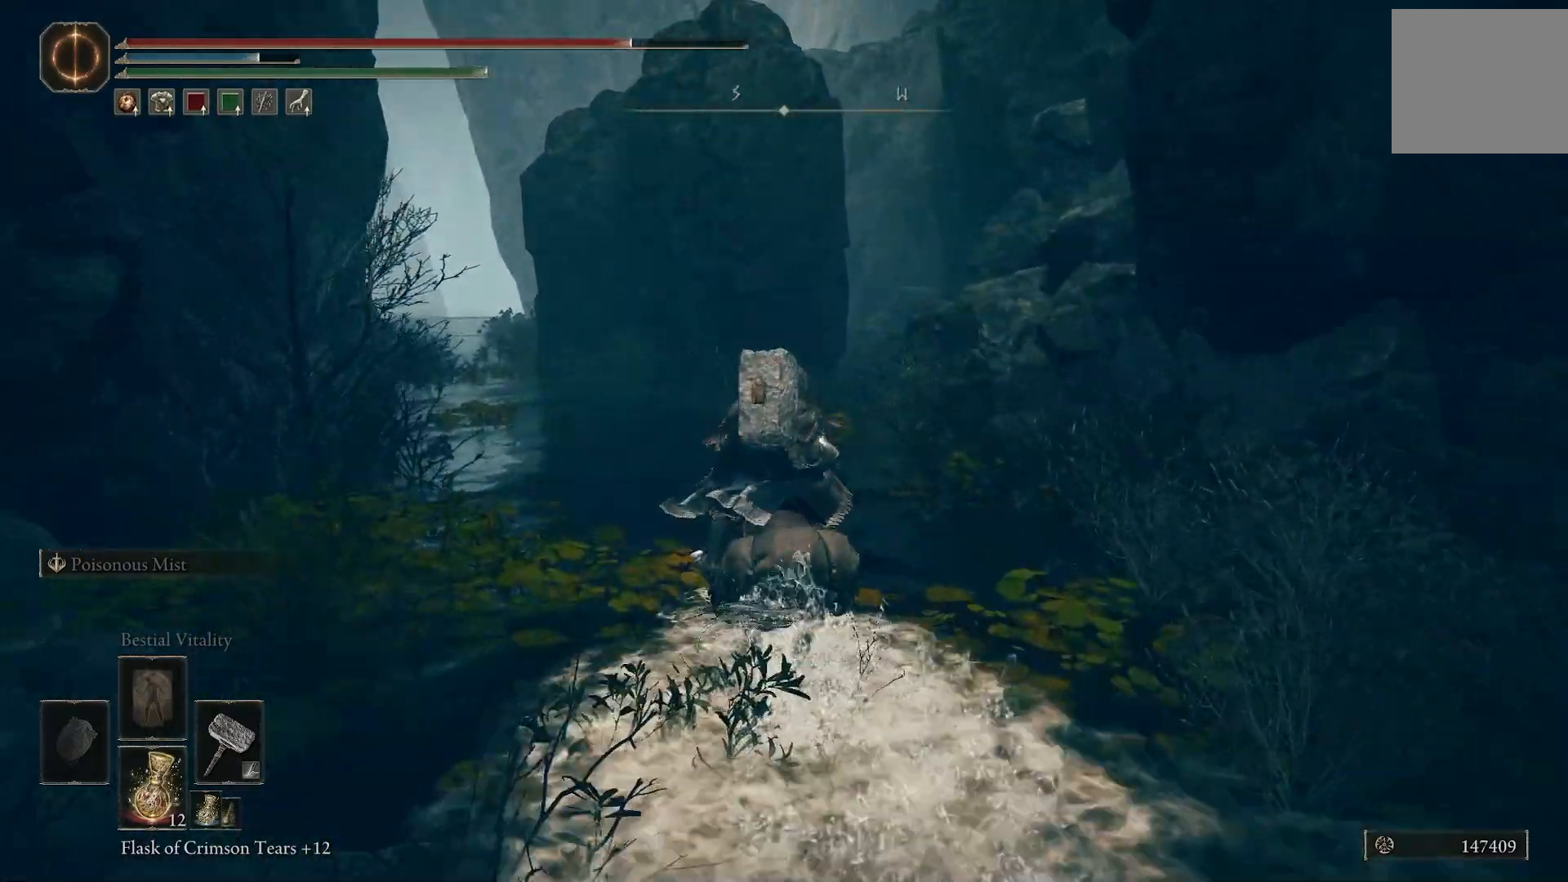
{"dt_ms": 500, "buttons": [], "left_stick": "up", "right_stick": "center", "events": [[50, "left_stick", "up"]]}
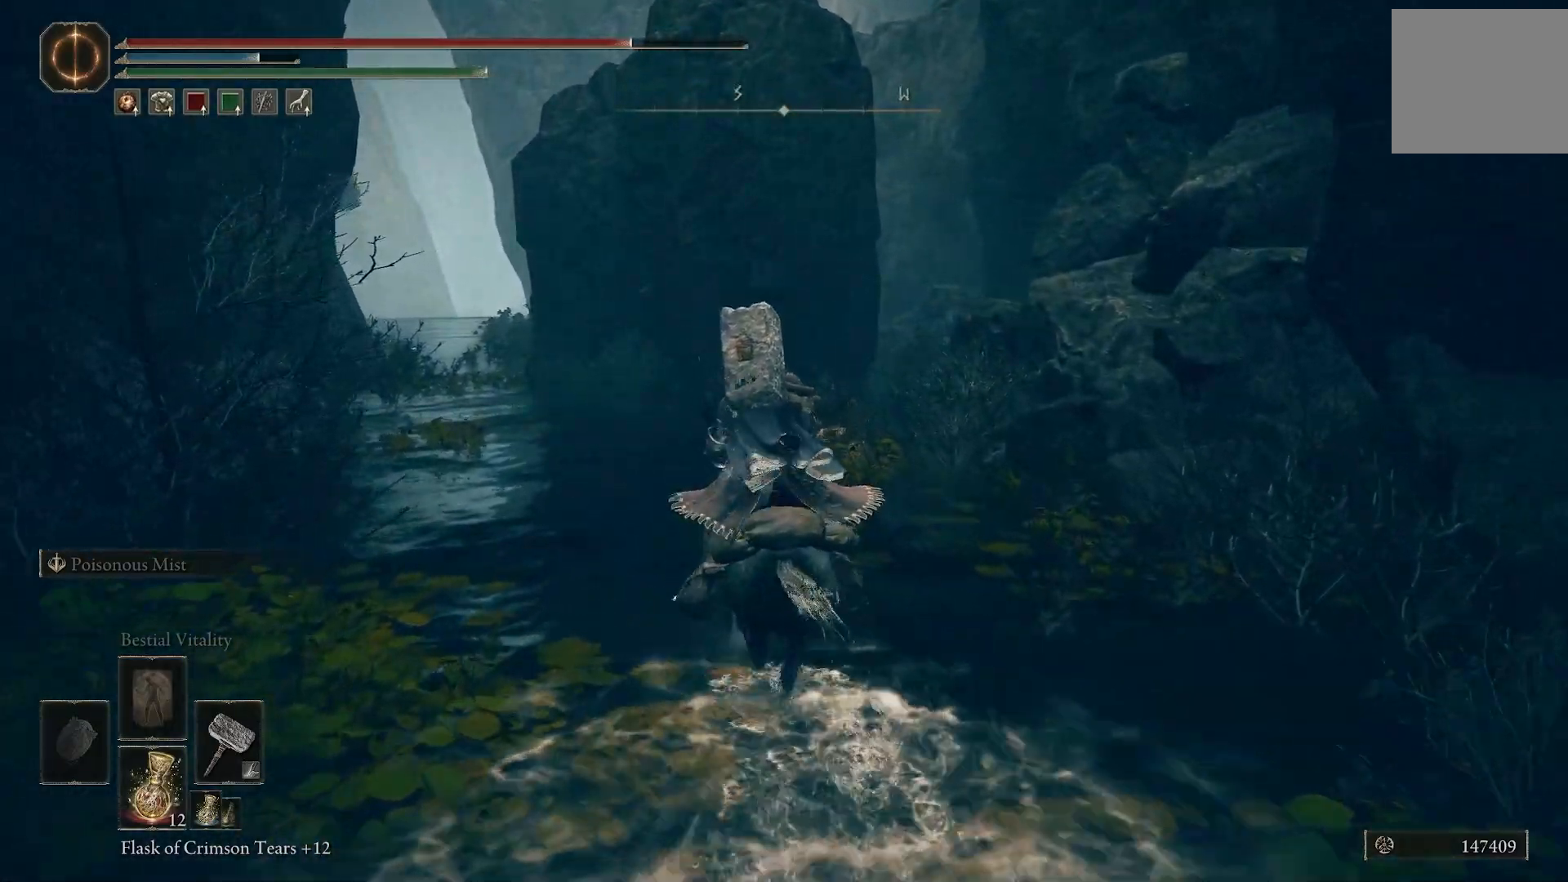
{"dt_ms": 500, "buttons": [], "left_stick": "up", "right_stick": "down-left"}
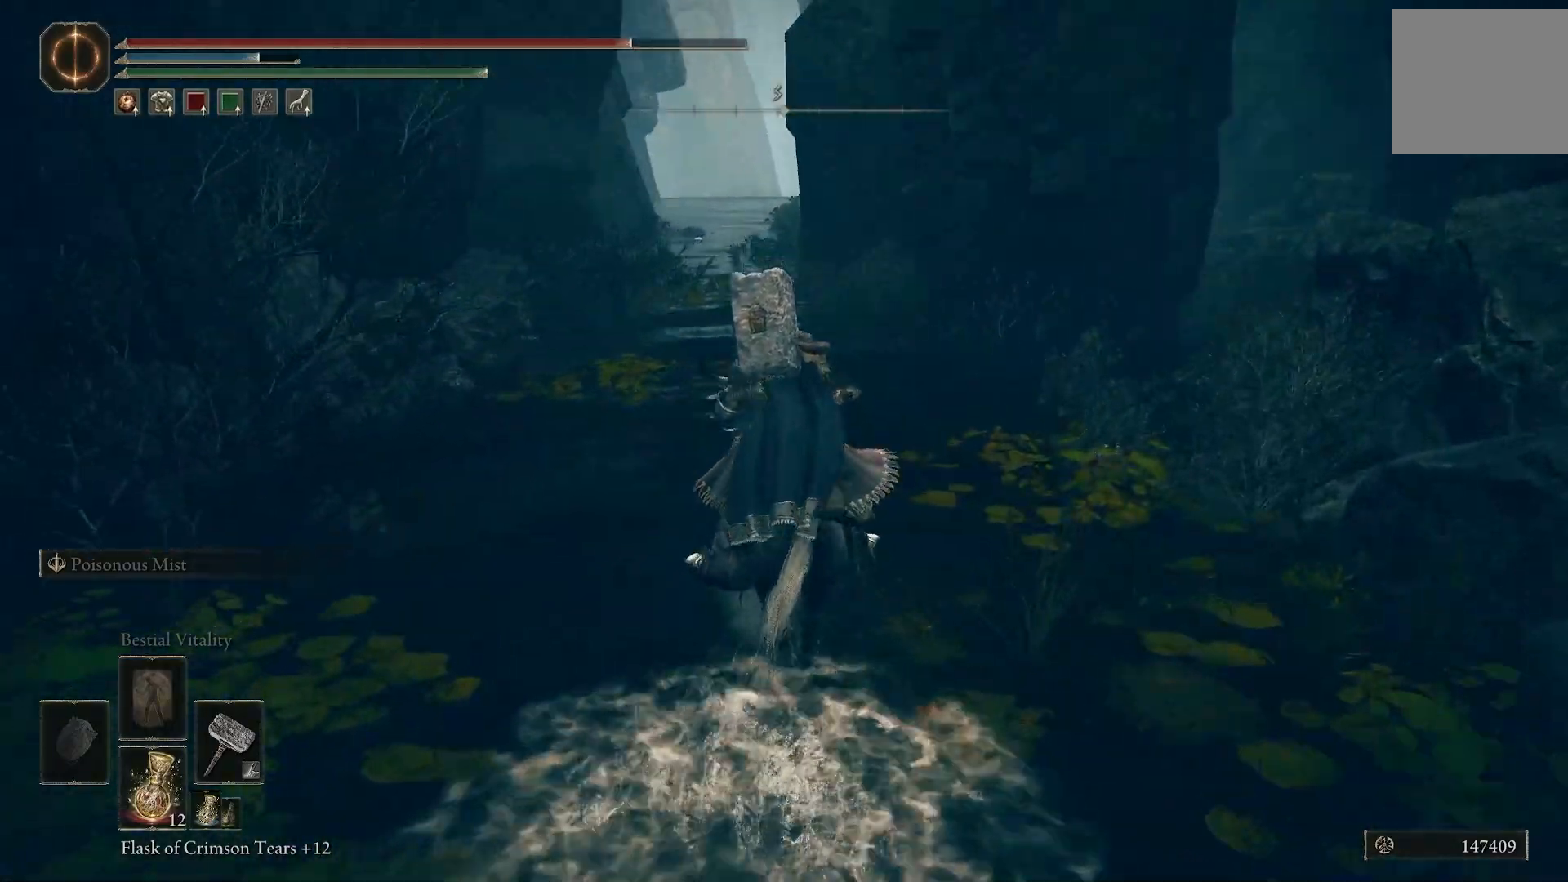
{"dt_ms": 500, "buttons": [], "left_stick": "up", "right_stick": "center", "events": [[300, "CIRCLE", "down"], [417, "CIRCLE", "up"], [500, "right_stick", "center"]]}